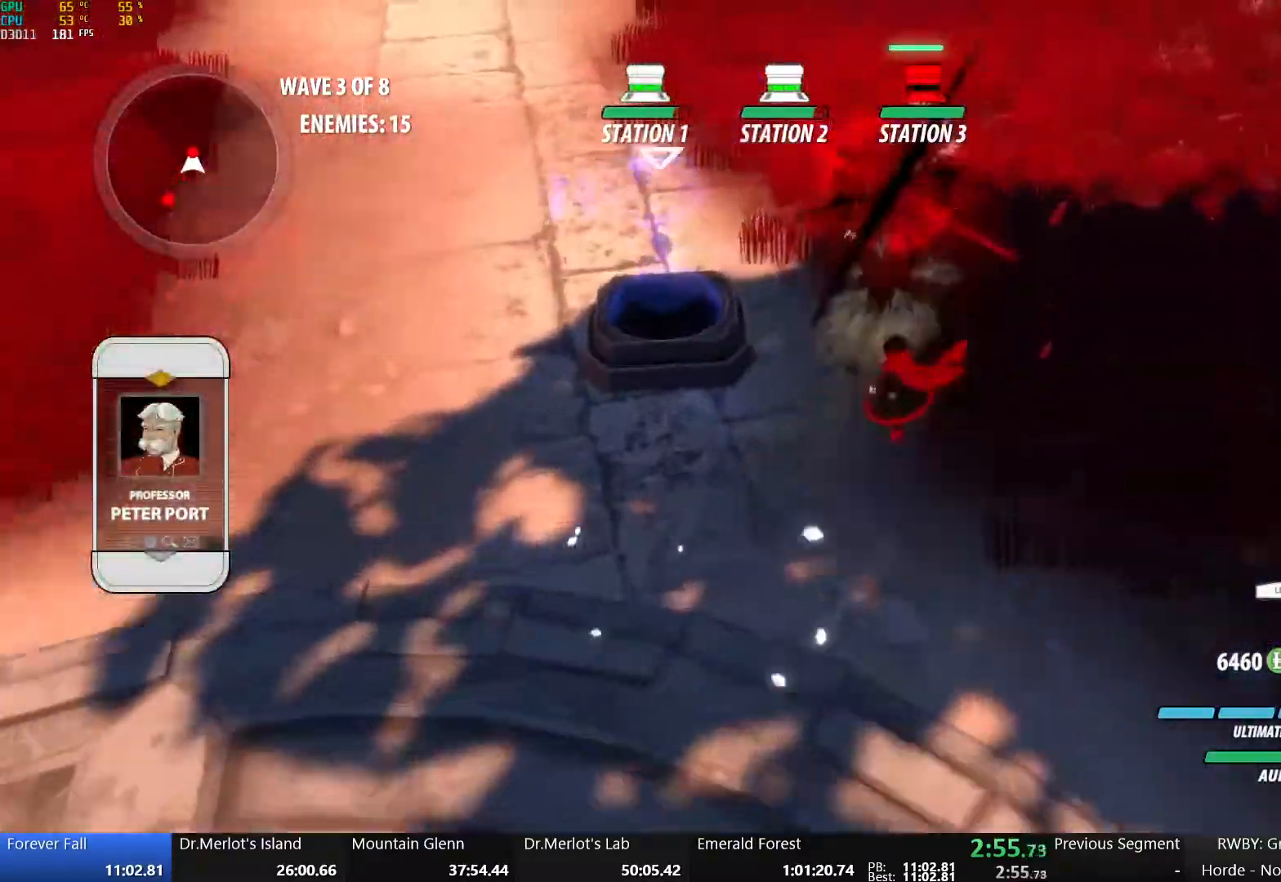
Gameplay with a controller (Xbox layout); each line is a JSON object with the inputs held at the frame after it. "events" lists button and stick changes between this image and that frame as [ms after this image, input, new state], when the widget could be followed in between.
{"buttons": ["X"], "left_stick": "left", "right_stick": "center", "events": [[17, "B", "up"], [100, "A", "down"], [117, "L1", "down"], [133, "R2", "down"], [217, "A", "up"], [217, "B", "down"], [250, "L1", "up"], [267, "R2", "up"], [317, "B", "up"], [417, "left_stick", "left"], [467, "X", "down"]]}
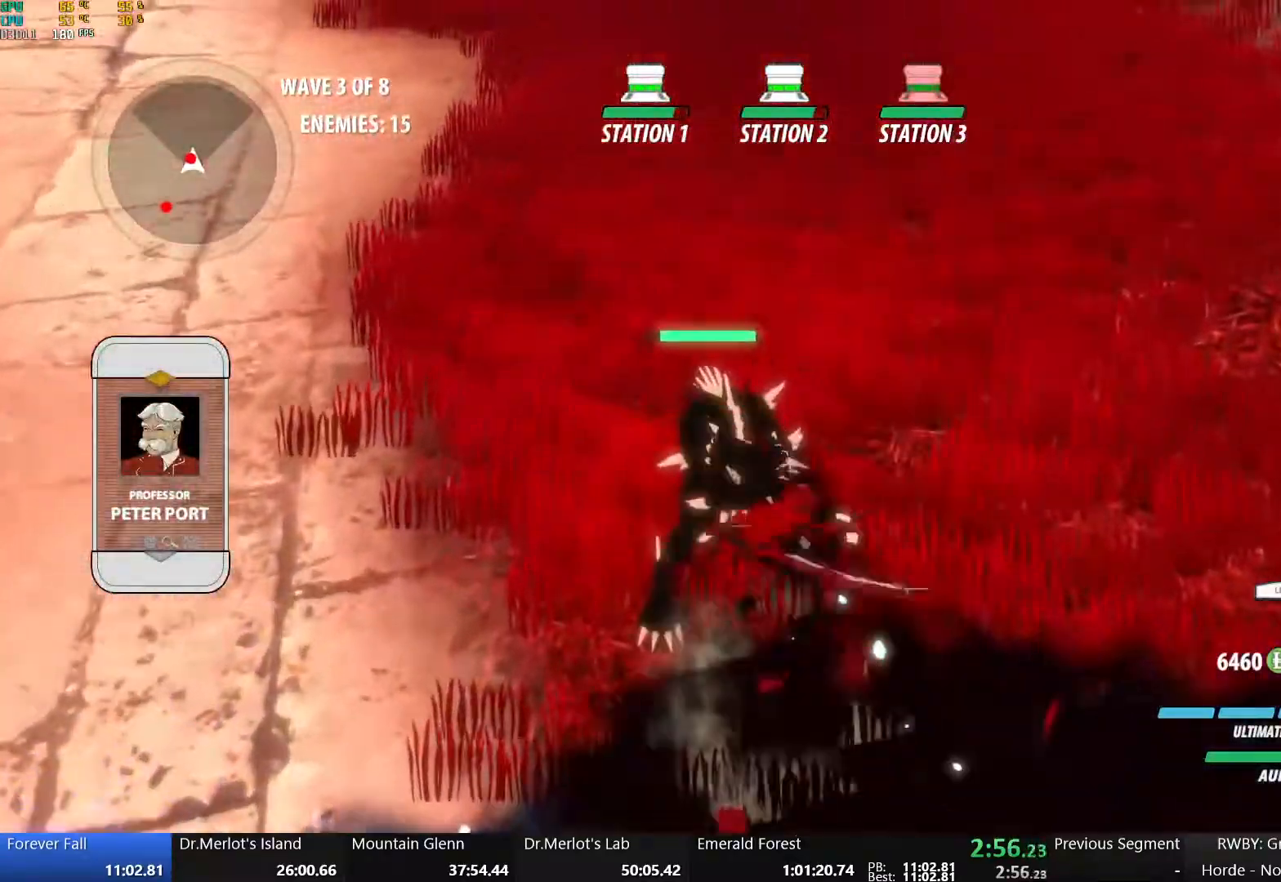
{"buttons": [], "left_stick": "up", "right_stick": "center", "events": [[83, "X", "up"], [150, "X", "down"], [283, "X", "up"], [317, "left_stick", "up"], [350, "X", "down"], [483, "X", "up"]]}
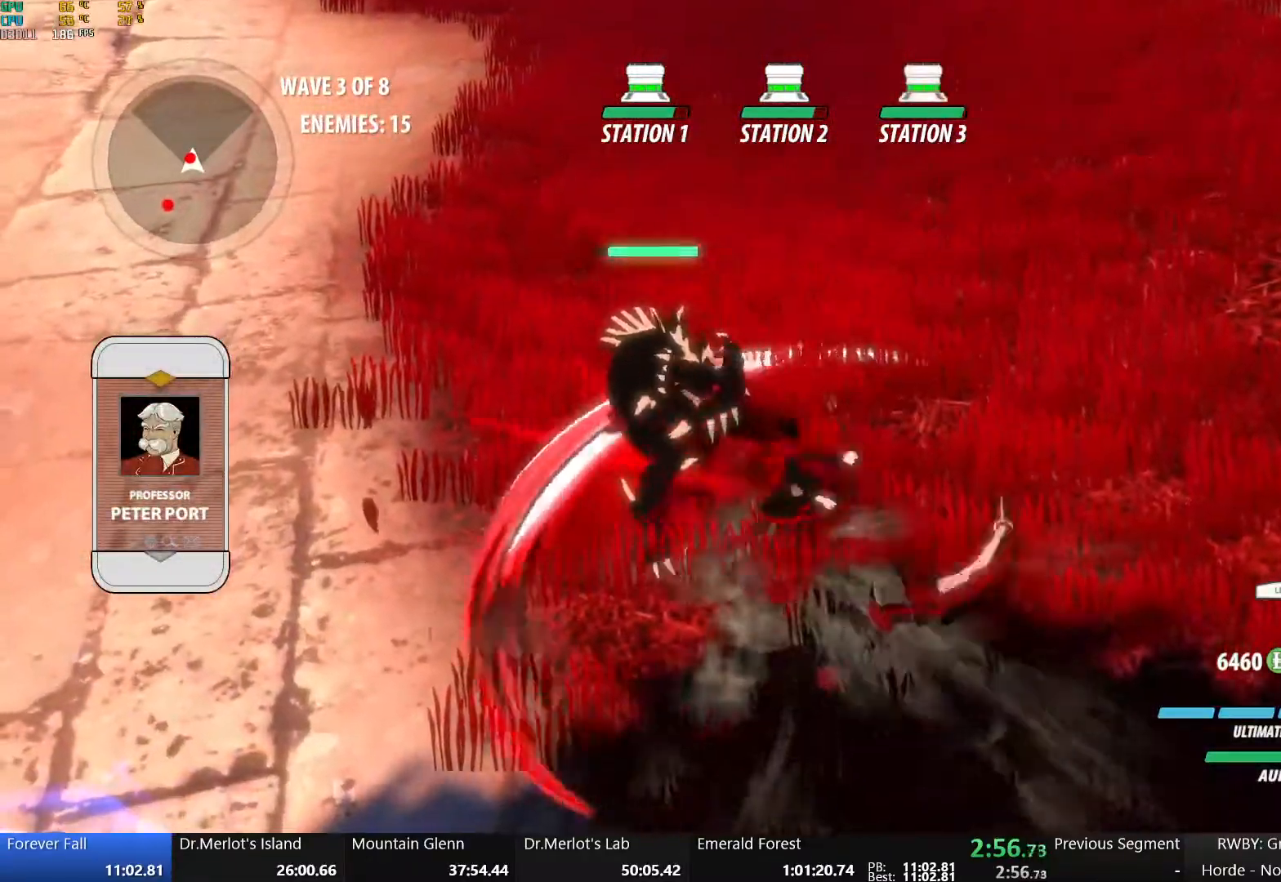
{"buttons": [], "left_stick": "left", "right_stick": "center", "events": [[83, "L1", "down"], [267, "L1", "up"], [467, "left_stick", "left"]]}
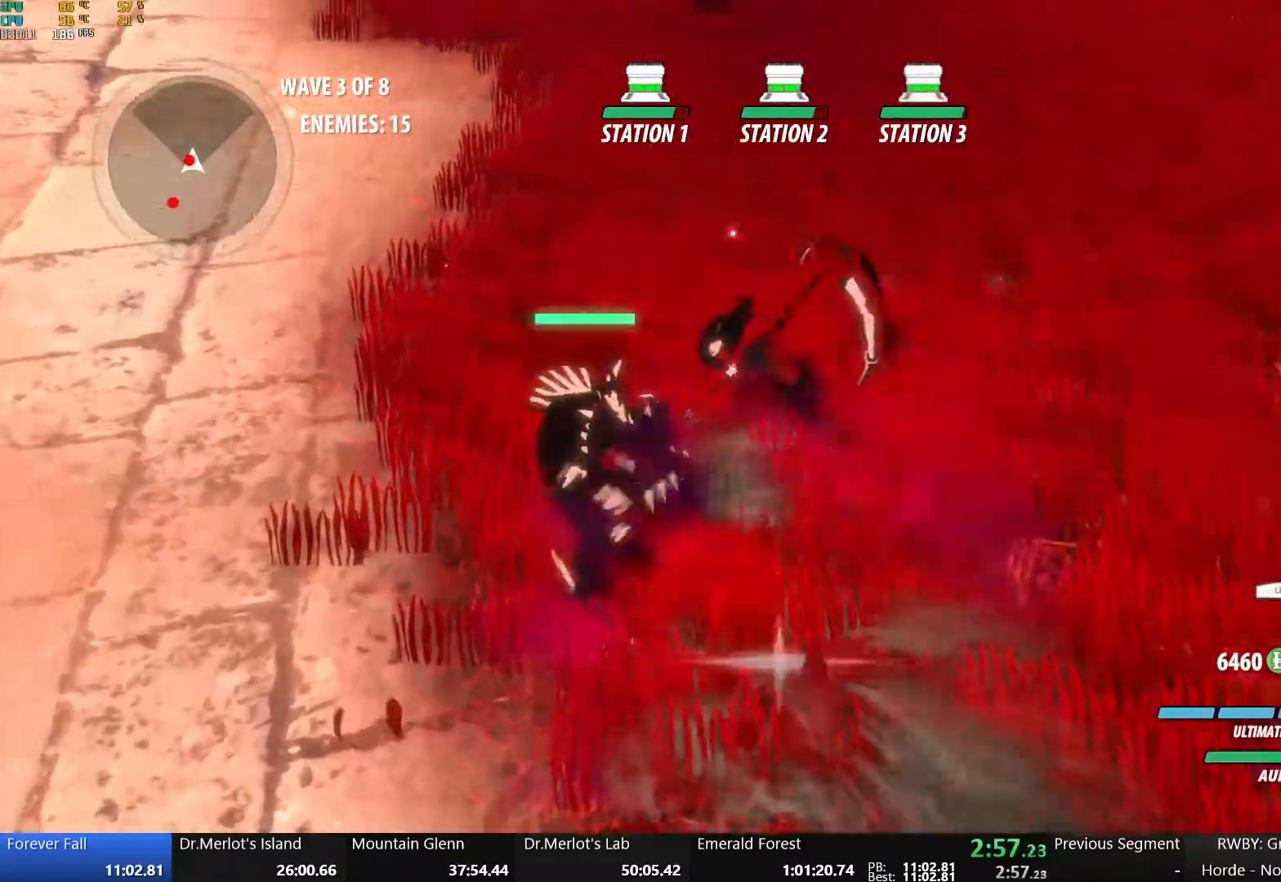
{"buttons": [], "left_stick": "center", "right_stick": "center", "events": [[100, "L2", "down"], [117, "Y", "down"], [200, "L2", "up"], [200, "left_stick", "center"], [267, "L2", "down"], [317, "Y", "up"], [383, "L2", "up"]]}
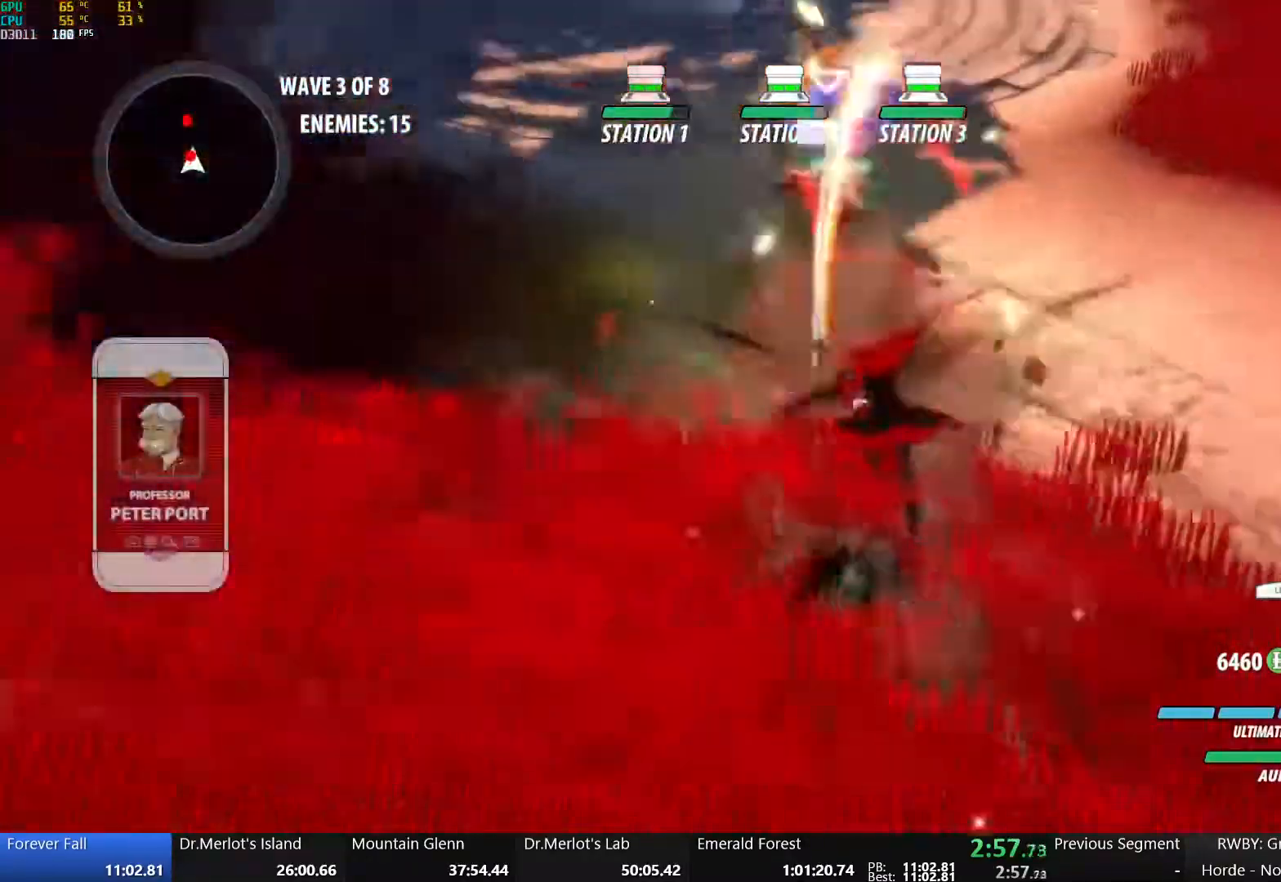
{"buttons": ["A", "L1"], "left_stick": "up", "right_stick": "center", "events": [[300, "B", "down"], [400, "left_stick", "up"], [450, "B", "up"], [500, "A", "down"], [500, "L1", "down"]]}
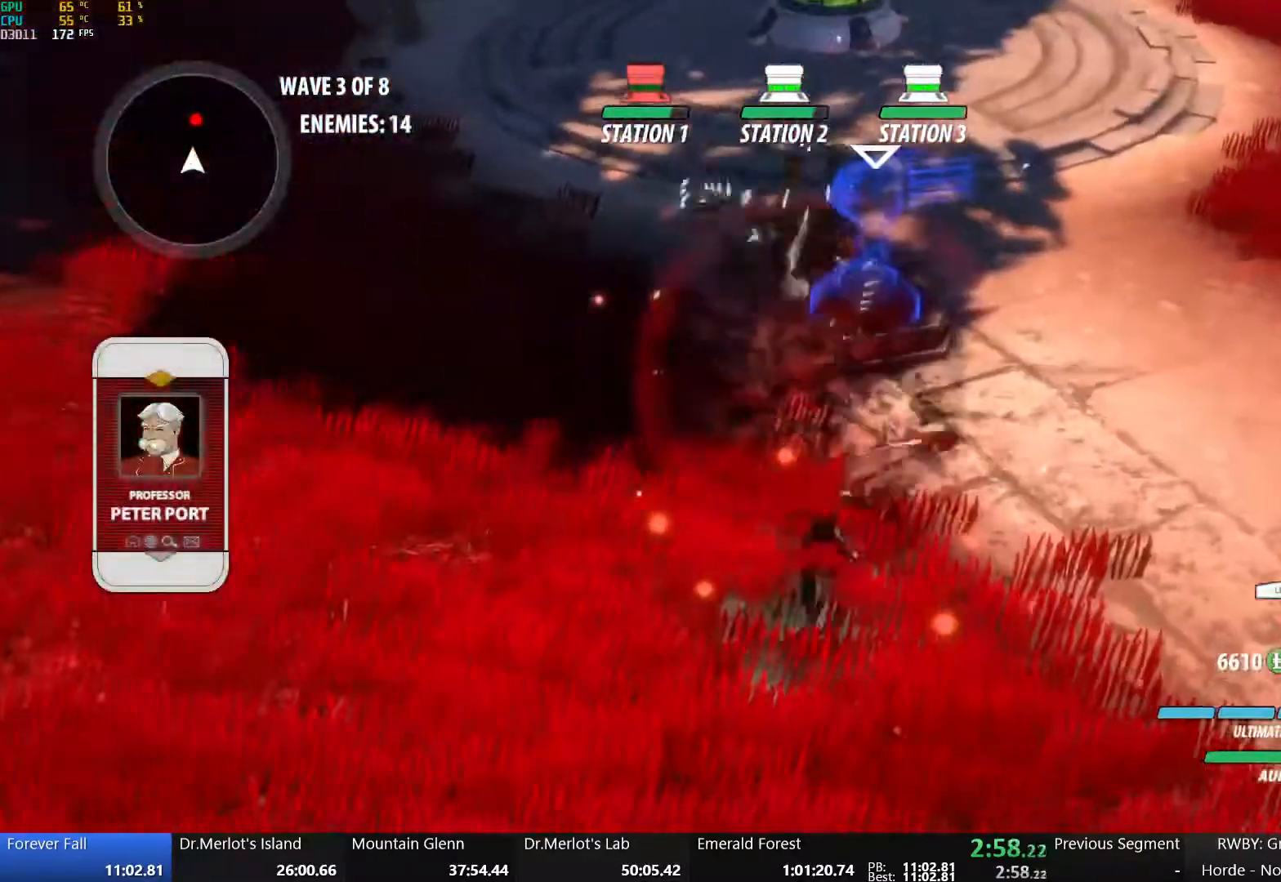
{"buttons": ["B"], "left_stick": "up", "right_stick": "center", "events": [[67, "R2", "down"], [133, "A", "up"], [133, "B", "down"], [150, "L1", "up"], [183, "R2", "up"], [283, "B", "up"], [317, "A", "down"], [333, "L1", "down"], [350, "R2", "down"], [450, "A", "up"], [450, "B", "down"], [500, "L1", "up"], [500, "R2", "up"]]}
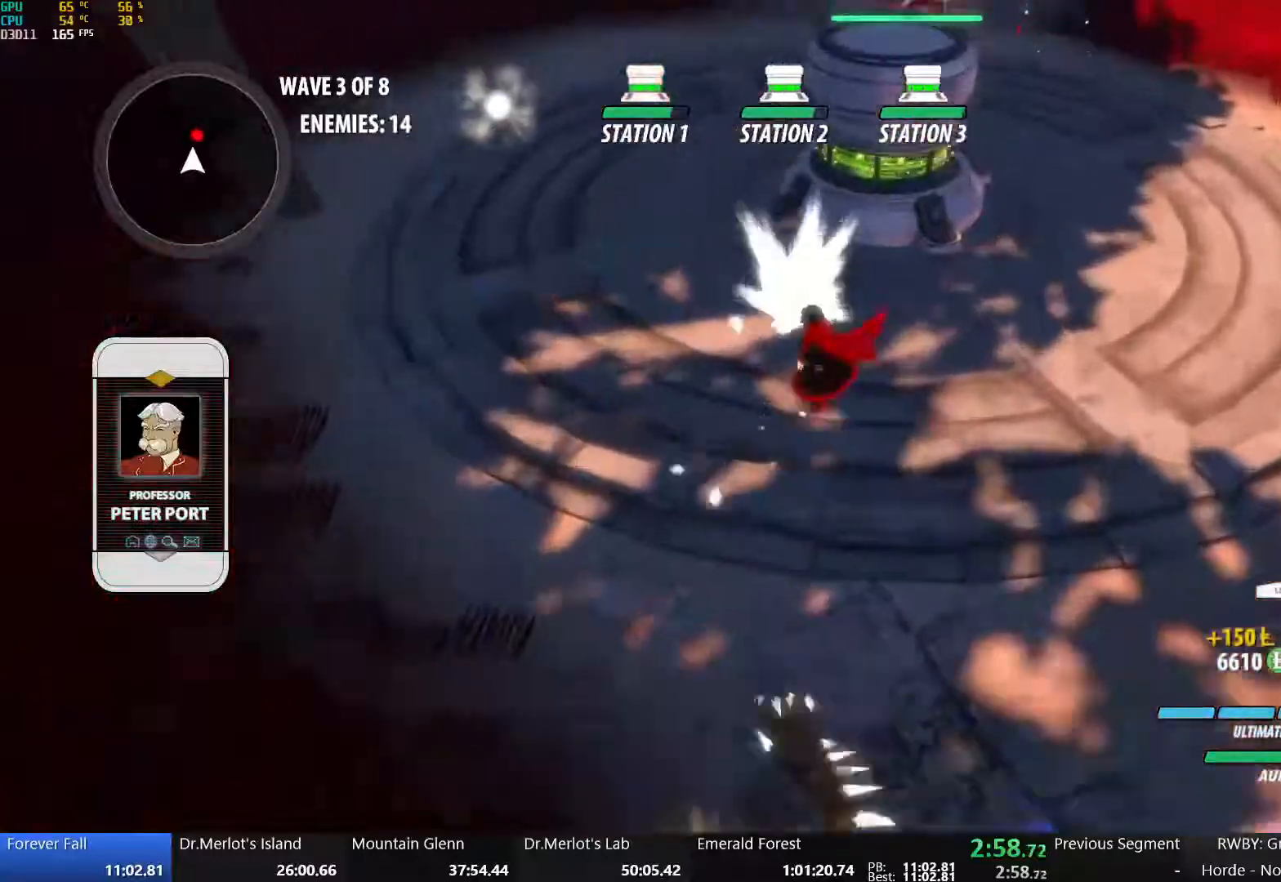
{"buttons": ["A", "L1"], "left_stick": "up", "right_stick": "center", "events": [[83, "B", "up"], [150, "A", "down"], [150, "L1", "down"], [217, "R2", "down"], [267, "A", "up"], [267, "B", "down"], [317, "L1", "up"], [333, "R2", "up"], [417, "B", "up"], [467, "A", "down"], [500, "L1", "down"]]}
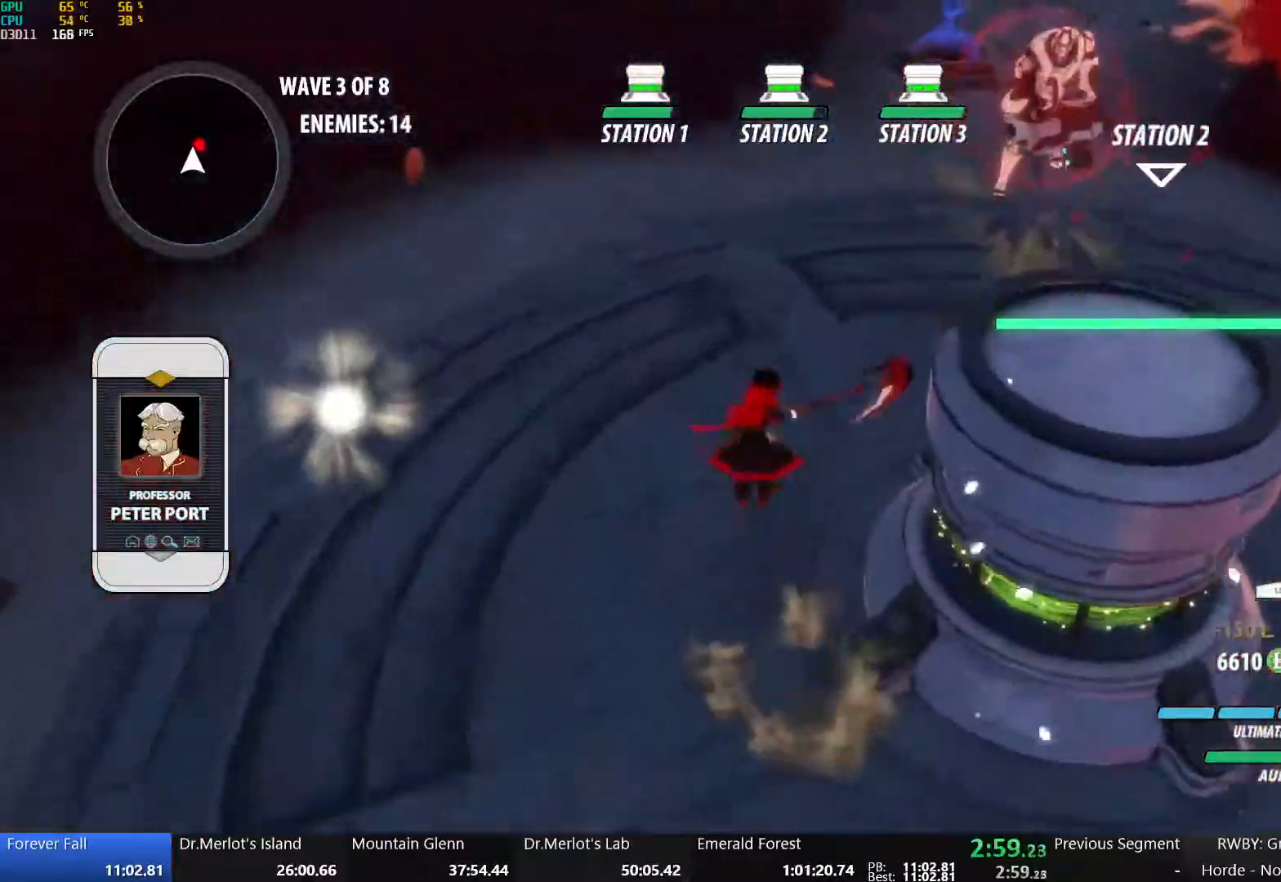
{"buttons": ["X", "L2"], "left_stick": "center", "right_stick": "center", "events": [[33, "R2", "down"], [100, "A", "up"], [100, "B", "down"], [167, "L1", "up"], [167, "R2", "up"], [233, "B", "up"], [317, "X", "down"], [417, "X", "up"], [450, "left_stick", "center"], [483, "L2", "down"], [483, "X", "down"]]}
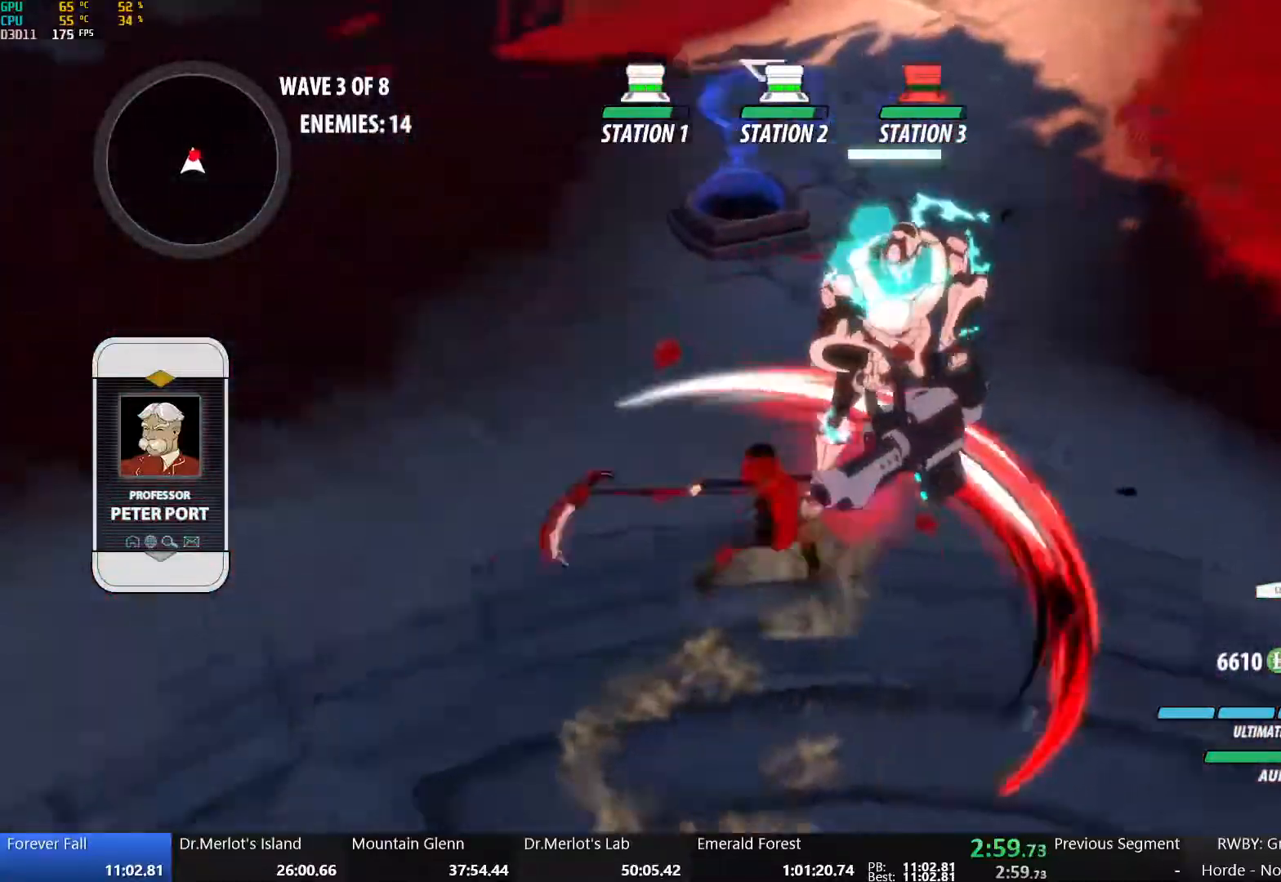
{"buttons": [], "left_stick": "center", "right_stick": "center", "events": [[83, "X", "up"], [100, "L2", "up"], [167, "X", "down"], [267, "X", "up"], [367, "Y", "down"], [483, "Y", "up"]]}
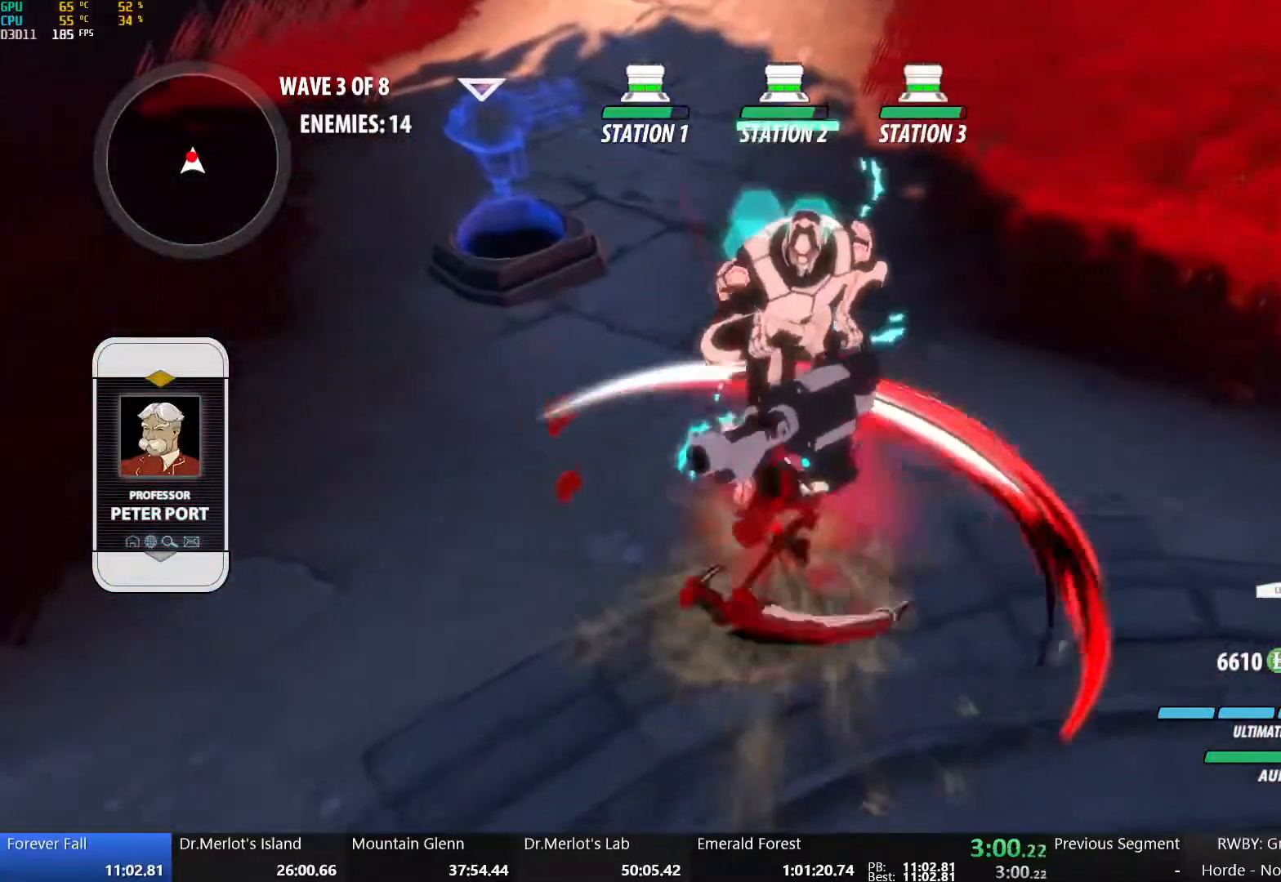
{"buttons": [], "left_stick": "center", "right_stick": "center", "events": []}
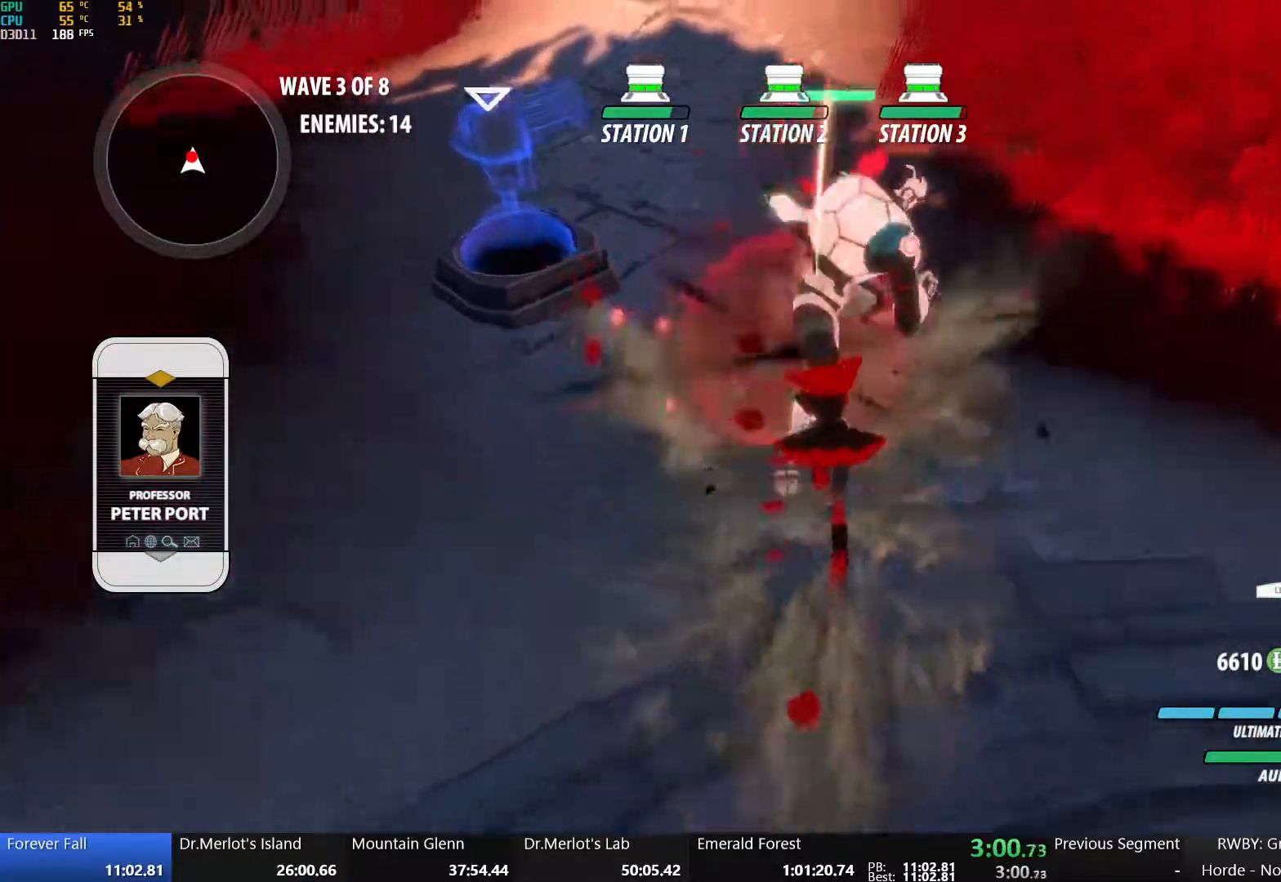
{"buttons": ["A"], "left_stick": "up", "right_stick": "center", "events": [[283, "B", "down"], [433, "B", "up"], [483, "A", "down"], [500, "left_stick", "up"]]}
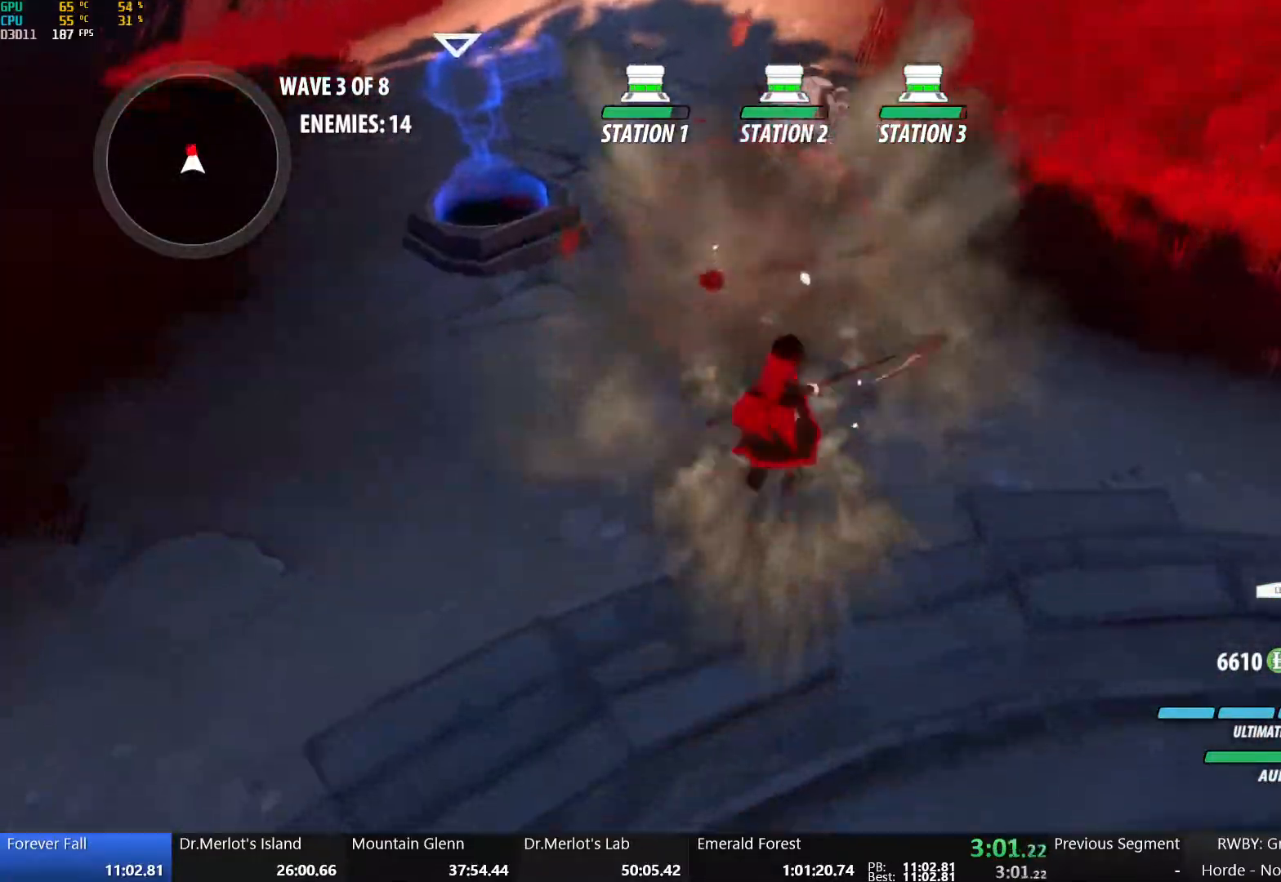
{"buttons": [], "left_stick": "up", "right_stick": "center", "events": [[67, "L1", "down"], [117, "R2", "down"], [200, "B", "down"], [217, "A", "up"], [233, "L1", "up"], [233, "R2", "up"], [300, "B", "up"], [350, "R1", "down"], [383, "L1", "down"], [467, "R1", "up"], [500, "L1", "up"]]}
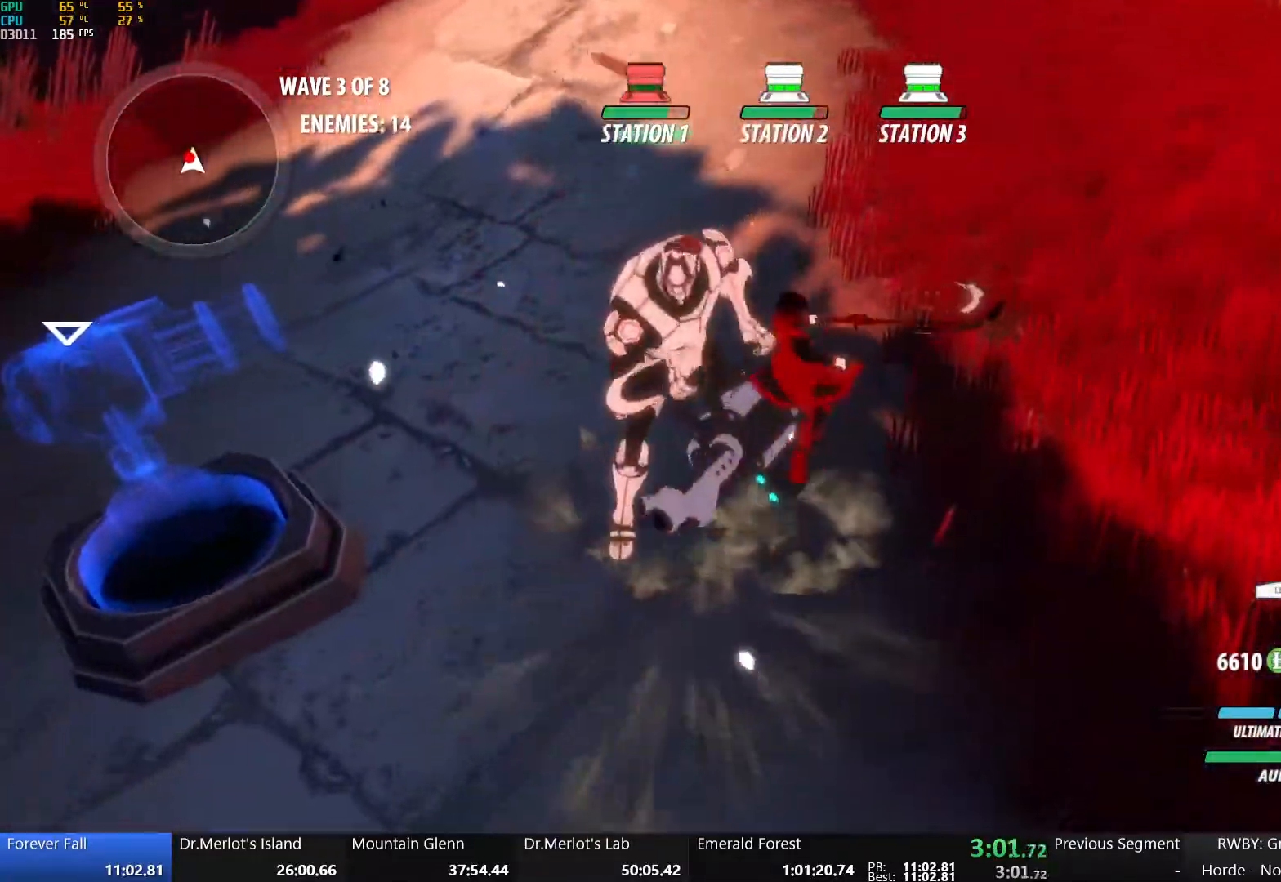
{"buttons": [], "left_stick": "center", "right_stick": "center", "events": [[83, "left_stick", "center"], [83, "right_stick", "up"], [200, "right_stick", "center"]]}
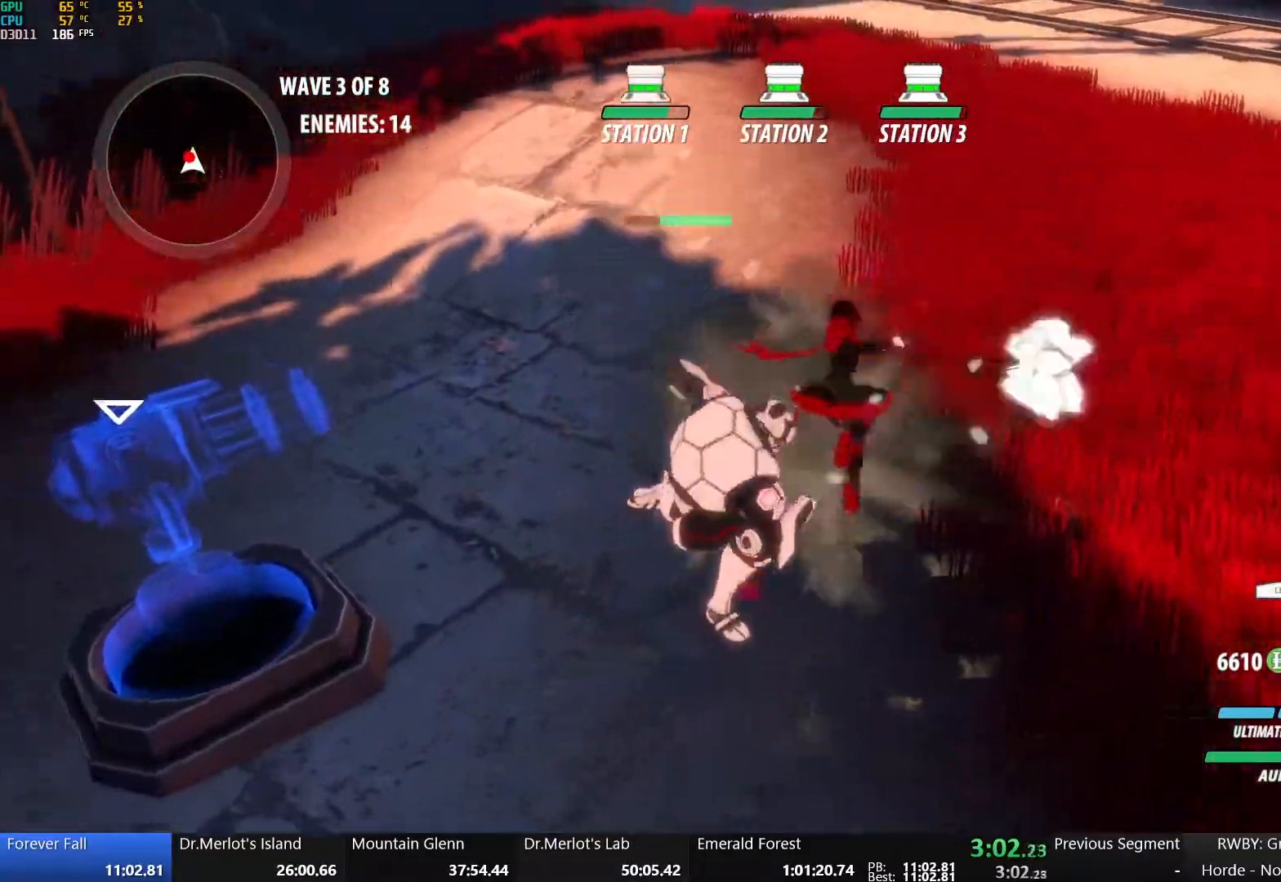
{"buttons": [], "left_stick": "center", "right_stick": "center", "events": []}
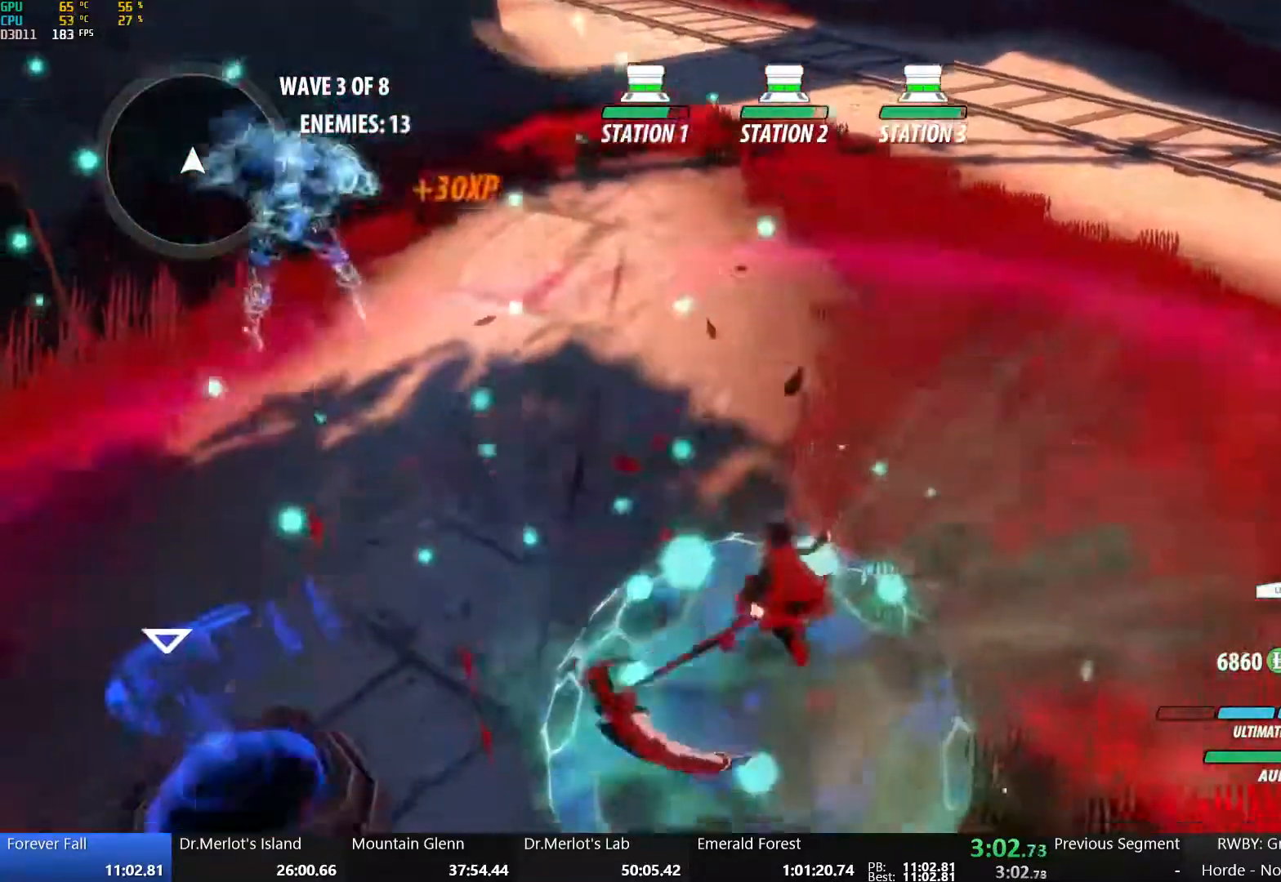
{"buttons": [], "left_stick": "up", "right_stick": "center", "events": [[33, "right_stick", "up-right"], [133, "left_stick", "up"], [133, "right_stick", "right"], [250, "right_stick", "center"]]}
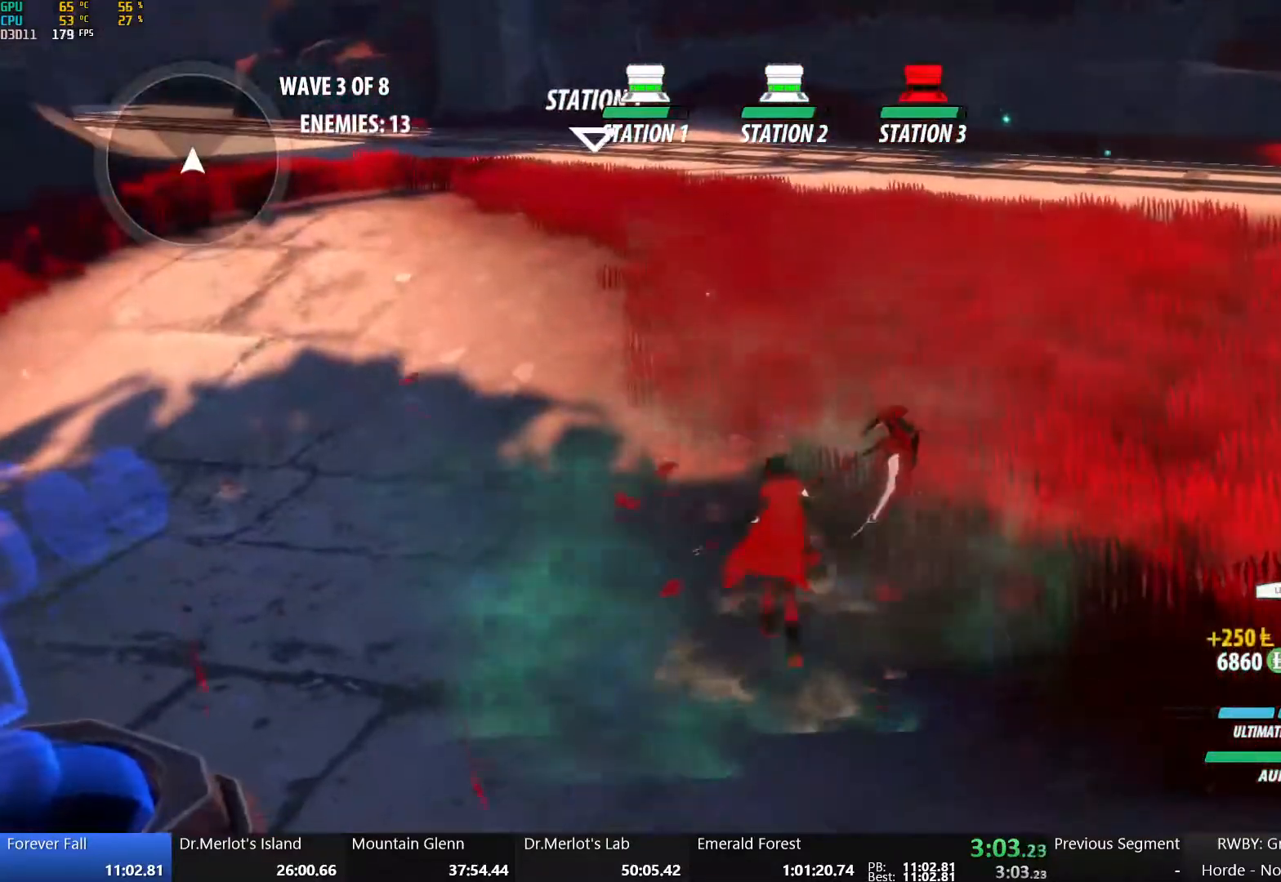
{"buttons": ["B", "Y", "L1"], "left_stick": "up-left", "right_stick": "center", "events": [[117, "left_stick", "up-left"], [133, "A", "down"], [150, "L1", "down"], [183, "A", "up"], [200, "Y", "down"], [217, "B", "down"], [300, "L1", "up"], [333, "Y", "up"], [350, "B", "up"], [367, "A", "down"], [433, "L1", "down"], [450, "A", "up"], [450, "B", "down"], [450, "Y", "down"]]}
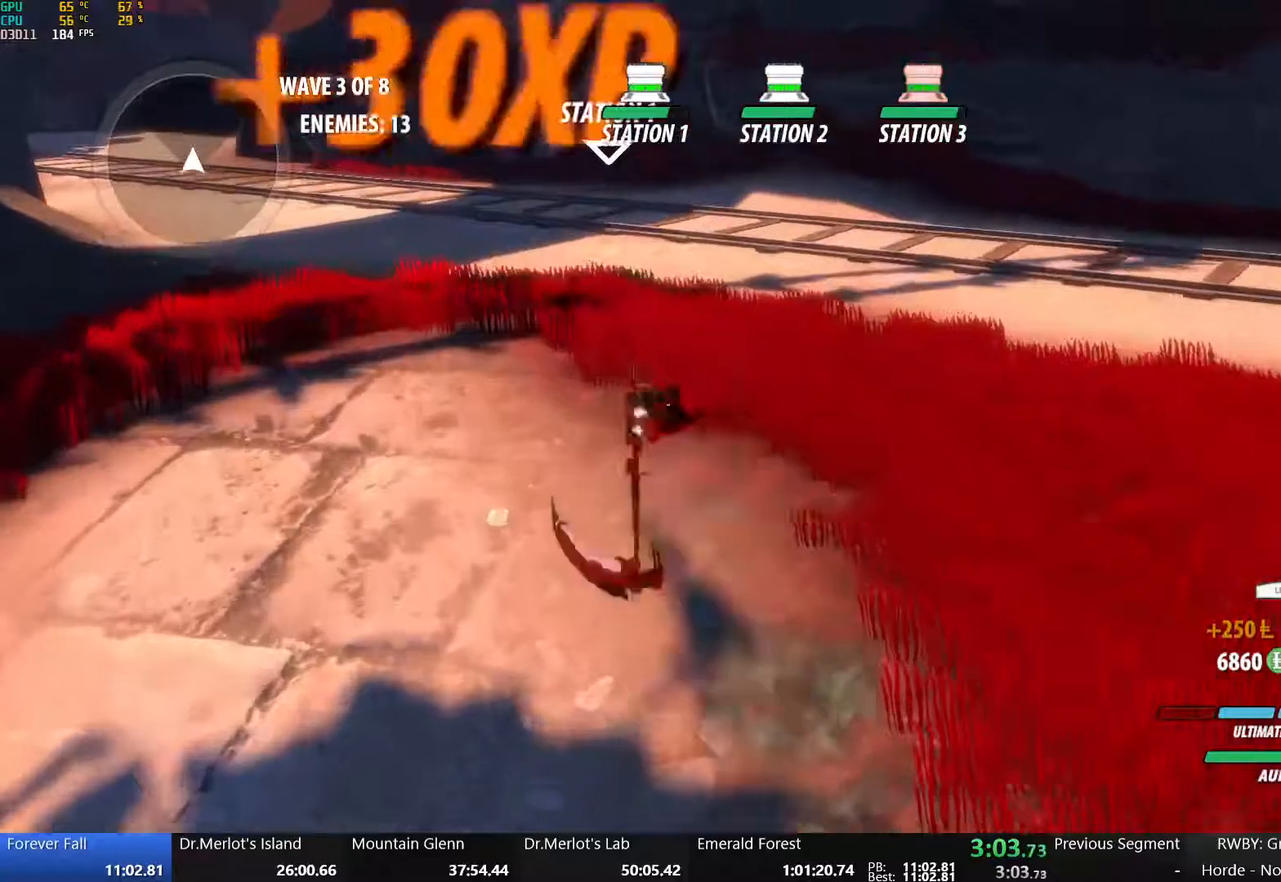
{"buttons": ["B"], "left_stick": "up-left", "right_stick": "center", "events": [[67, "L1", "up"], [67, "Y", "up"], [100, "B", "up"], [133, "A", "down"], [150, "L1", "down"], [183, "A", "up"], [183, "Y", "down"], [200, "B", "down"], [300, "L1", "up"], [300, "Y", "up"], [333, "A", "down"], [333, "B", "up"], [383, "L1", "down"], [400, "A", "up"], [400, "Y", "down"], [417, "B", "down"], [500, "L1", "up"], [500, "Y", "up"]]}
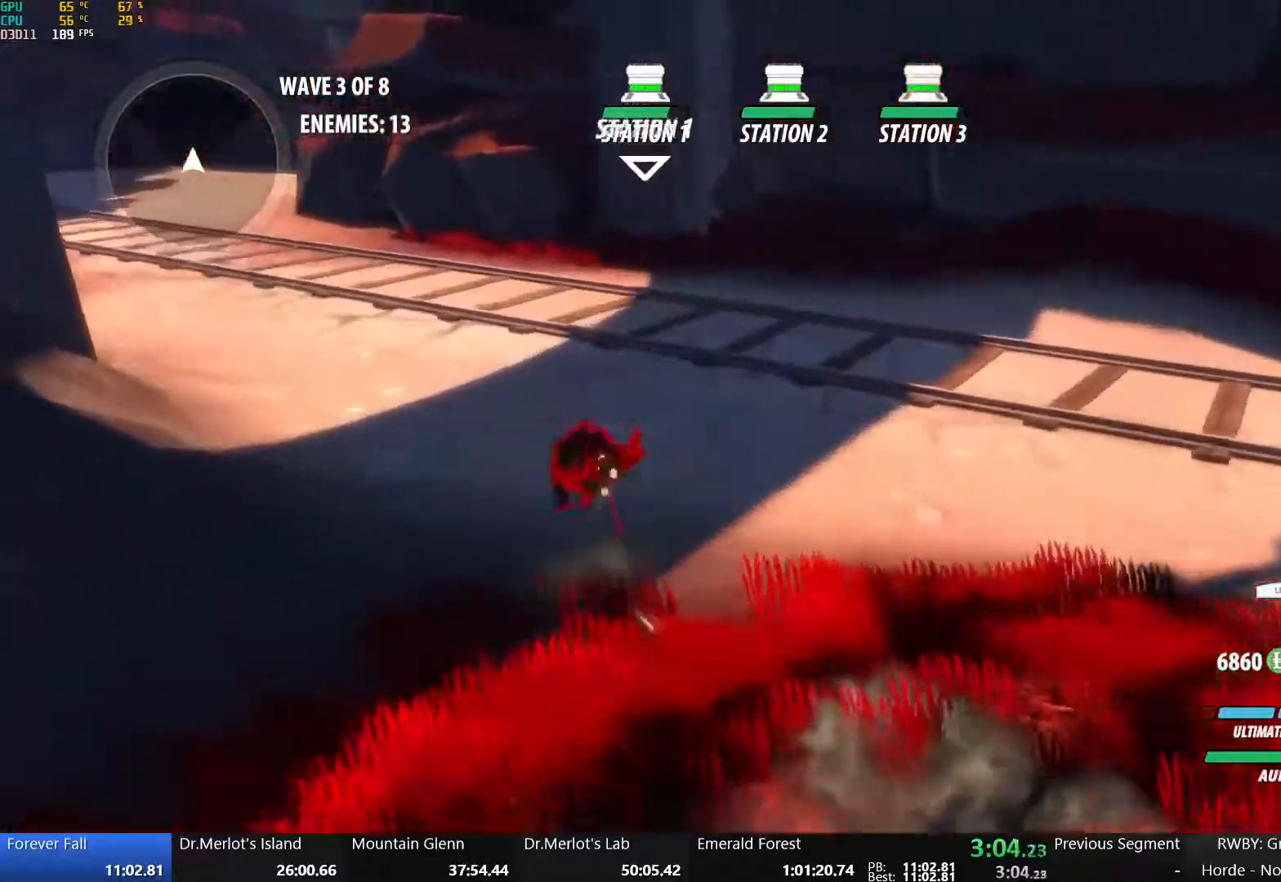
{"buttons": ["A"], "left_stick": "up-left", "right_stick": "center", "events": [[50, "B", "up"], [67, "A", "down"], [83, "L1", "down"], [117, "A", "up"], [117, "Y", "down"], [133, "B", "down"], [217, "L1", "up"], [217, "Y", "up"], [250, "A", "down"], [250, "B", "up"], [300, "L1", "down"], [333, "A", "up"], [333, "B", "down"], [333, "Y", "down"], [433, "L1", "up"], [433, "Y", "up"], [467, "B", "up"], [483, "A", "down"]]}
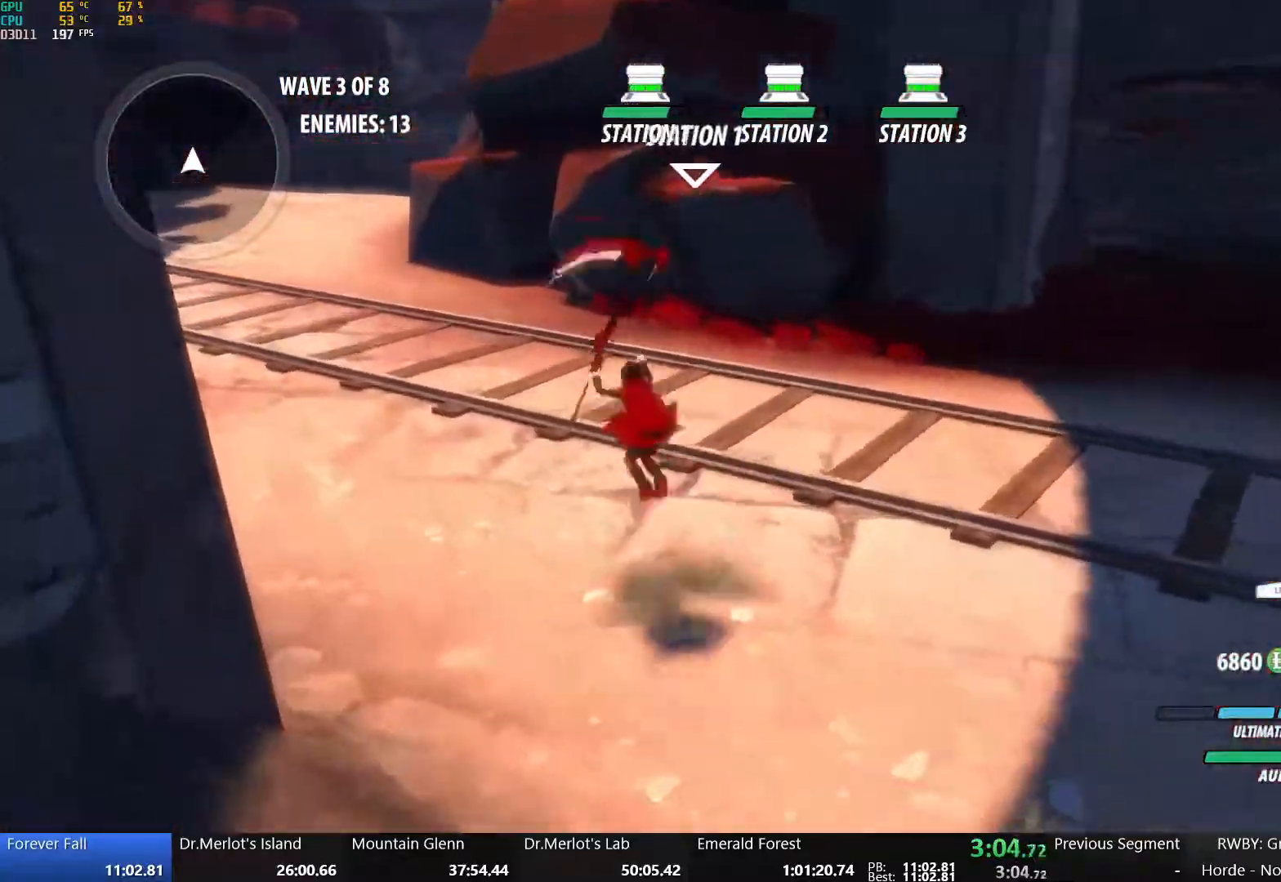
{"buttons": ["B", "Y", "L1"], "left_stick": "up-left", "right_stick": "center", "events": [[17, "L1", "down"], [33, "A", "up"], [33, "Y", "down"], [50, "B", "down"], [133, "Y", "up"], [150, "L1", "up"], [183, "A", "down"], [183, "B", "up"], [233, "L1", "down"], [250, "A", "up"], [250, "Y", "down"], [267, "B", "down"], [333, "L1", "up"], [333, "Y", "up"], [383, "A", "down"], [383, "B", "up"], [433, "L1", "down"], [450, "A", "up"], [450, "Y", "down"], [483, "B", "down"]]}
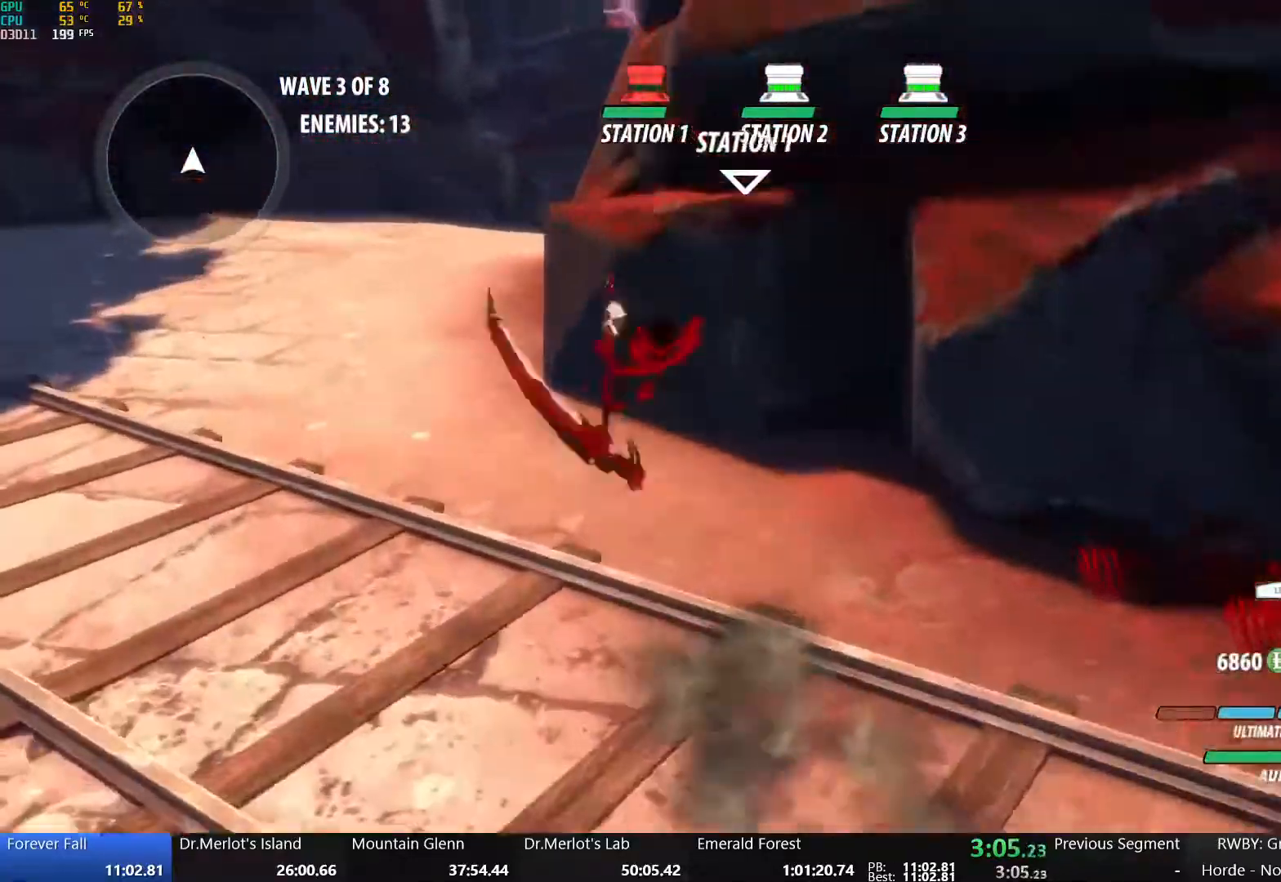
{"buttons": ["B", "Y", "L1"], "left_stick": "up-left", "right_stick": "center", "events": [[50, "Y", "up"], [83, "L1", "up"], [100, "A", "down"], [100, "B", "up"], [150, "L1", "down"], [167, "A", "up"], [167, "Y", "down"], [183, "B", "down"], [267, "Y", "up"], [300, "L1", "up"], [317, "B", "up"], [333, "A", "down"], [383, "L1", "down"], [400, "A", "up"], [417, "Y", "down"], [433, "B", "down"]]}
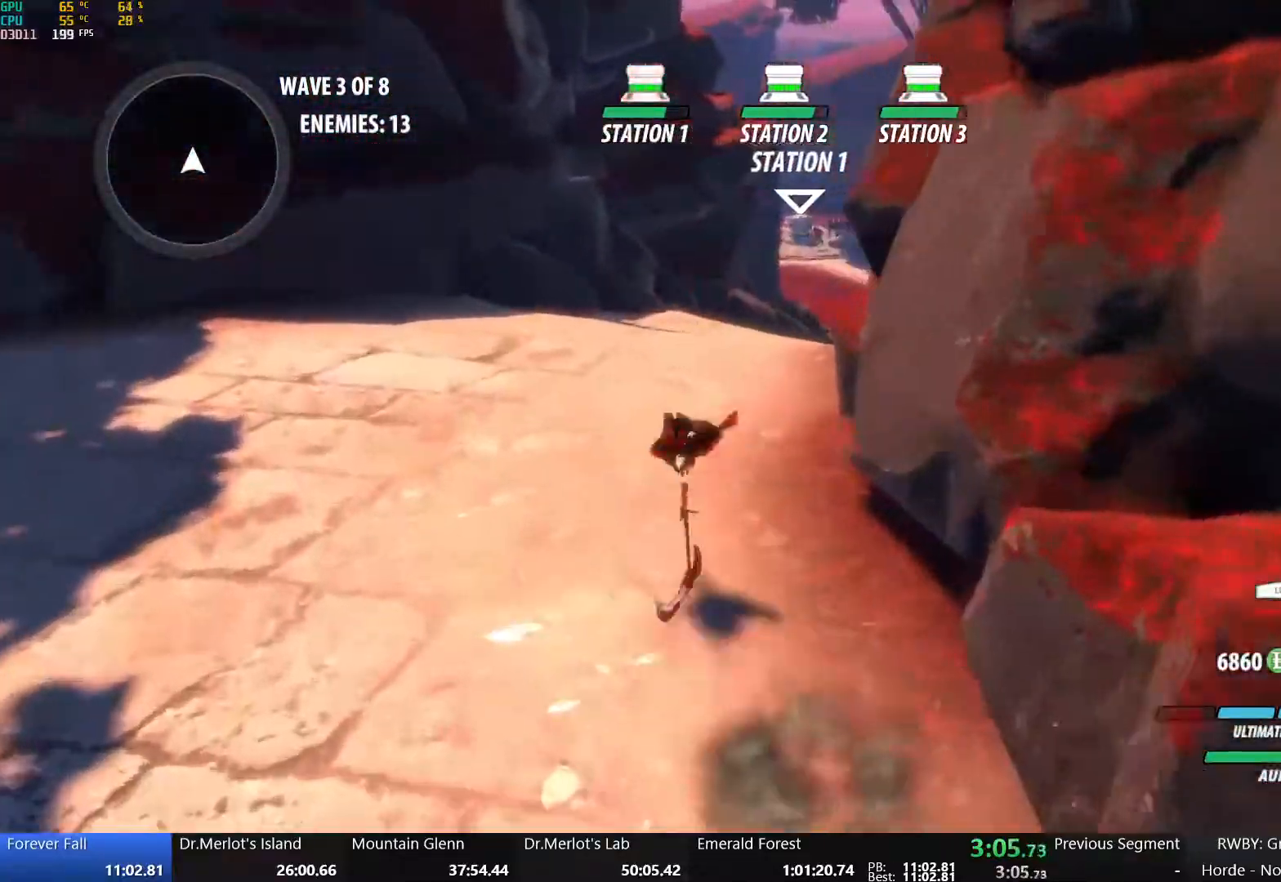
{"buttons": ["B", "Y", "L1"], "left_stick": "up", "right_stick": "center", "events": [[17, "Y", "up"], [33, "L1", "up"], [67, "B", "up"], [100, "A", "down"], [100, "left_stick", "up"], [133, "L1", "down"], [167, "A", "up"], [167, "Y", "down"], [183, "B", "down"], [300, "L1", "up"], [300, "Y", "up"], [333, "B", "up"], [400, "A", "down"], [433, "L1", "down"], [467, "A", "up"], [483, "Y", "down"], [500, "B", "down"]]}
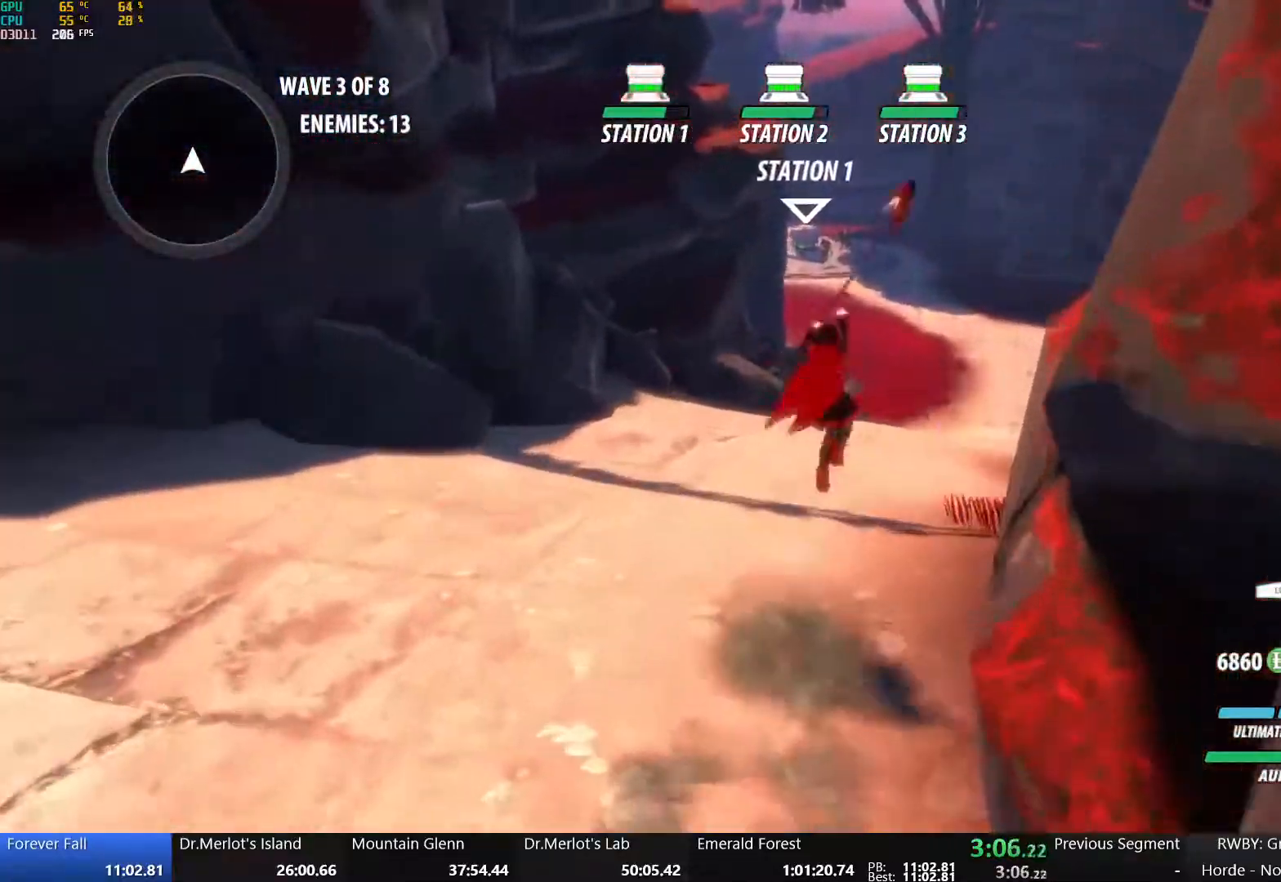
{"buttons": ["B"], "left_stick": "up", "right_stick": "center", "events": [[100, "L1", "up"], [100, "Y", "up"], [200, "B", "up"], [283, "A", "down"], [317, "L1", "down"], [400, "A", "up"], [400, "B", "down"], [400, "Y", "down"], [467, "Y", "up"], [500, "L1", "up"]]}
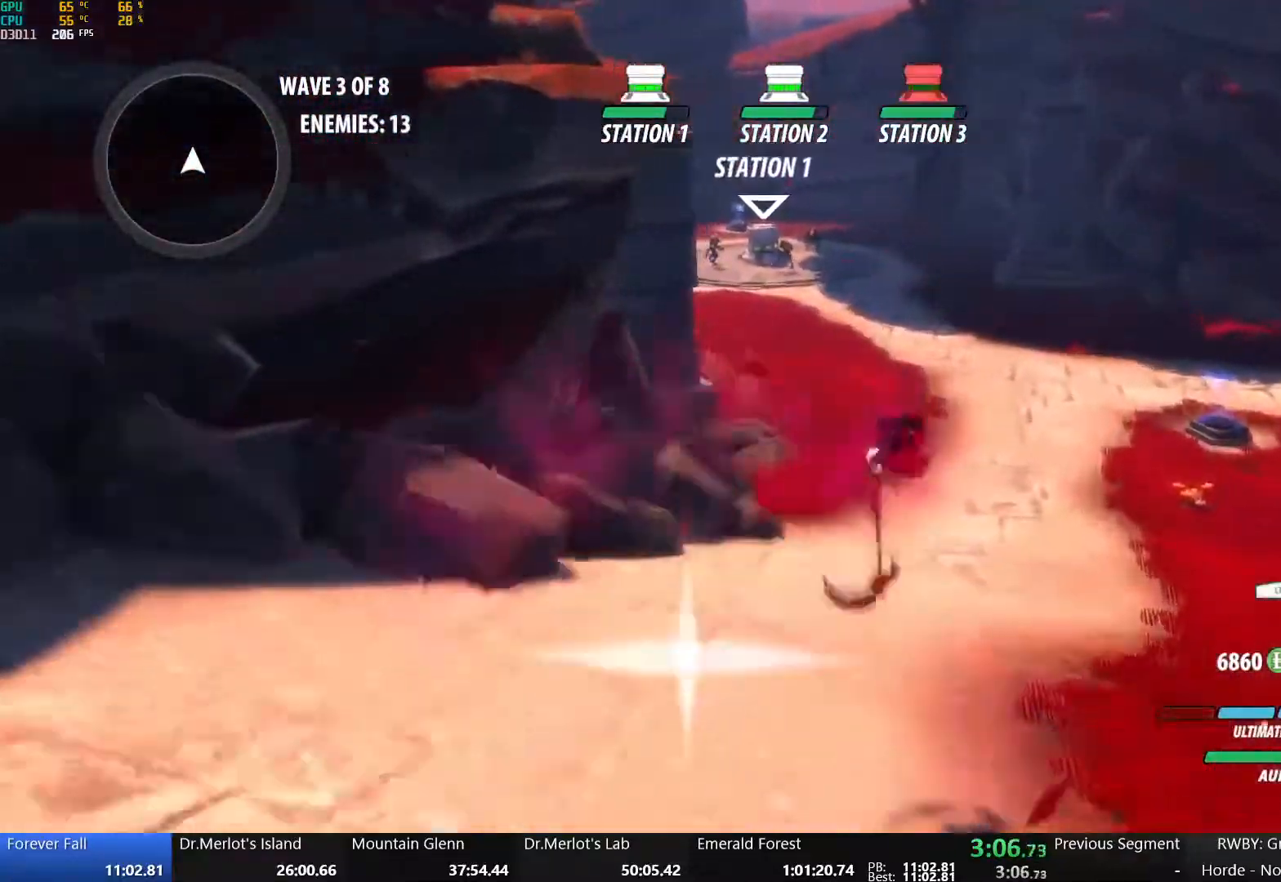
{"buttons": ["B"], "left_stick": "up", "right_stick": "center", "events": [[150, "B", "up"], [283, "A", "down"], [317, "L1", "down"], [367, "R2", "down"], [450, "B", "down"], [467, "A", "up"], [467, "L1", "up"], [500, "R2", "up"]]}
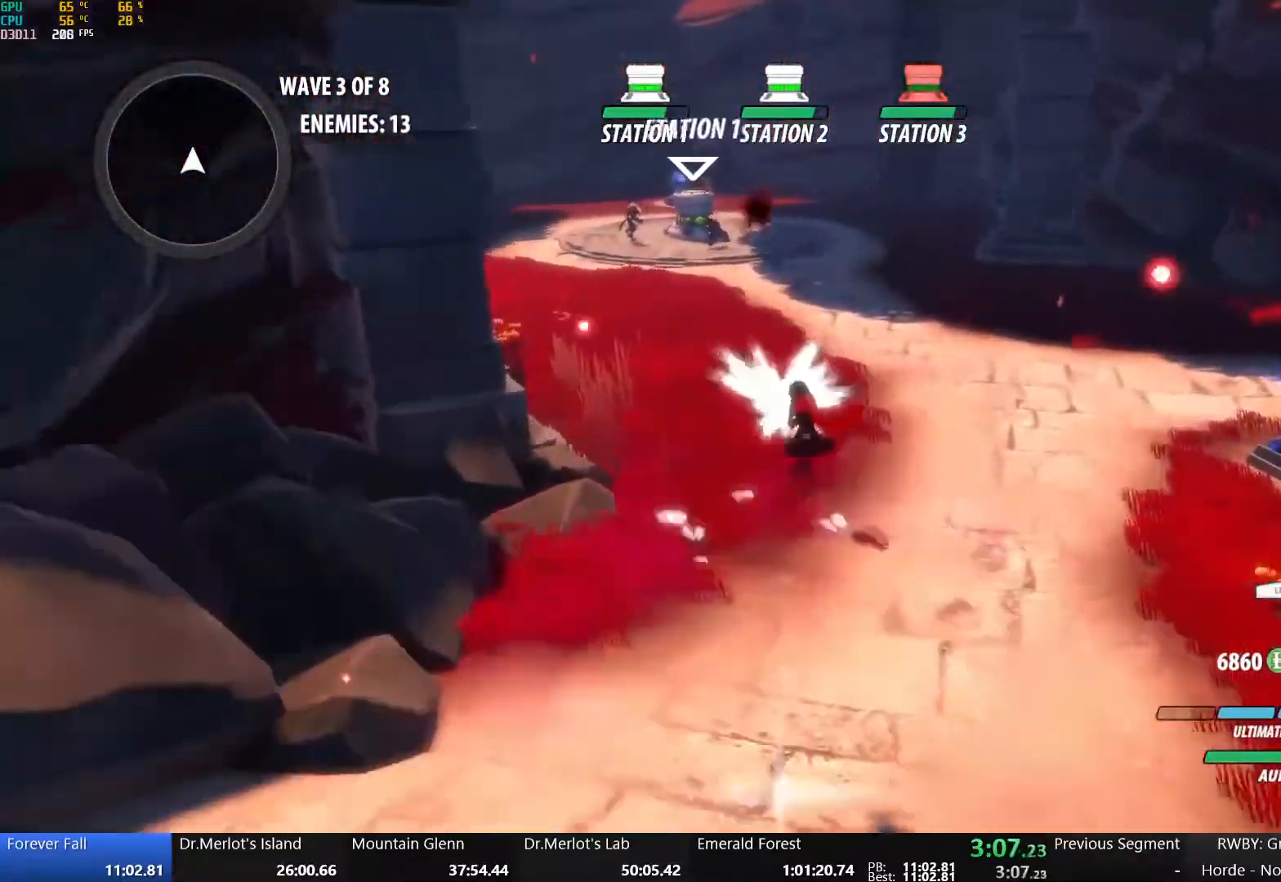
{"buttons": ["B"], "left_stick": "up", "right_stick": "center", "events": [[100, "B", "up"], [217, "A", "down"], [267, "L1", "down"], [300, "R2", "down"], [383, "B", "down"], [400, "A", "up"], [417, "L1", "up"], [433, "R2", "up"]]}
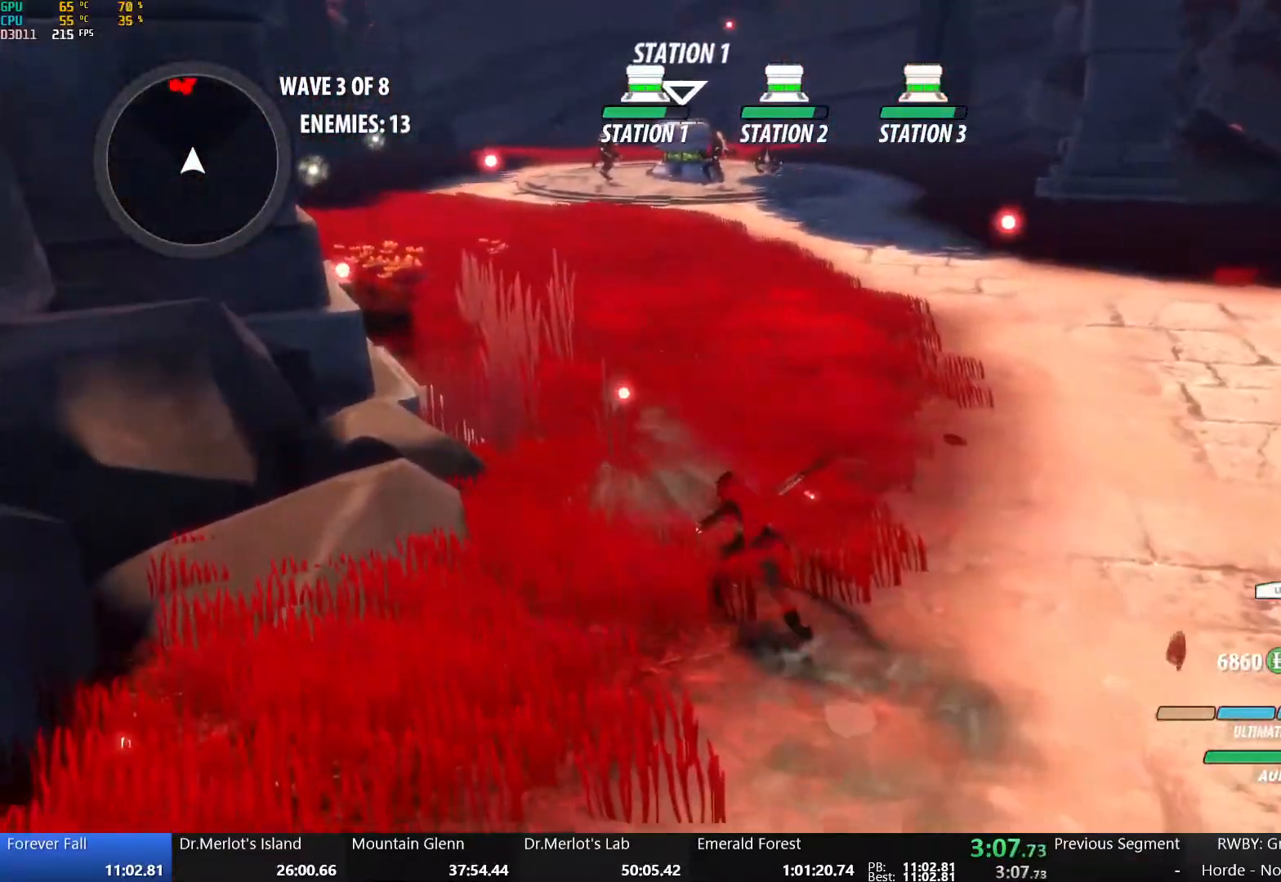
{"buttons": [], "left_stick": "up", "right_stick": "center", "events": [[17, "B", "up"], [150, "right_stick", "left"], [267, "right_stick", "center"]]}
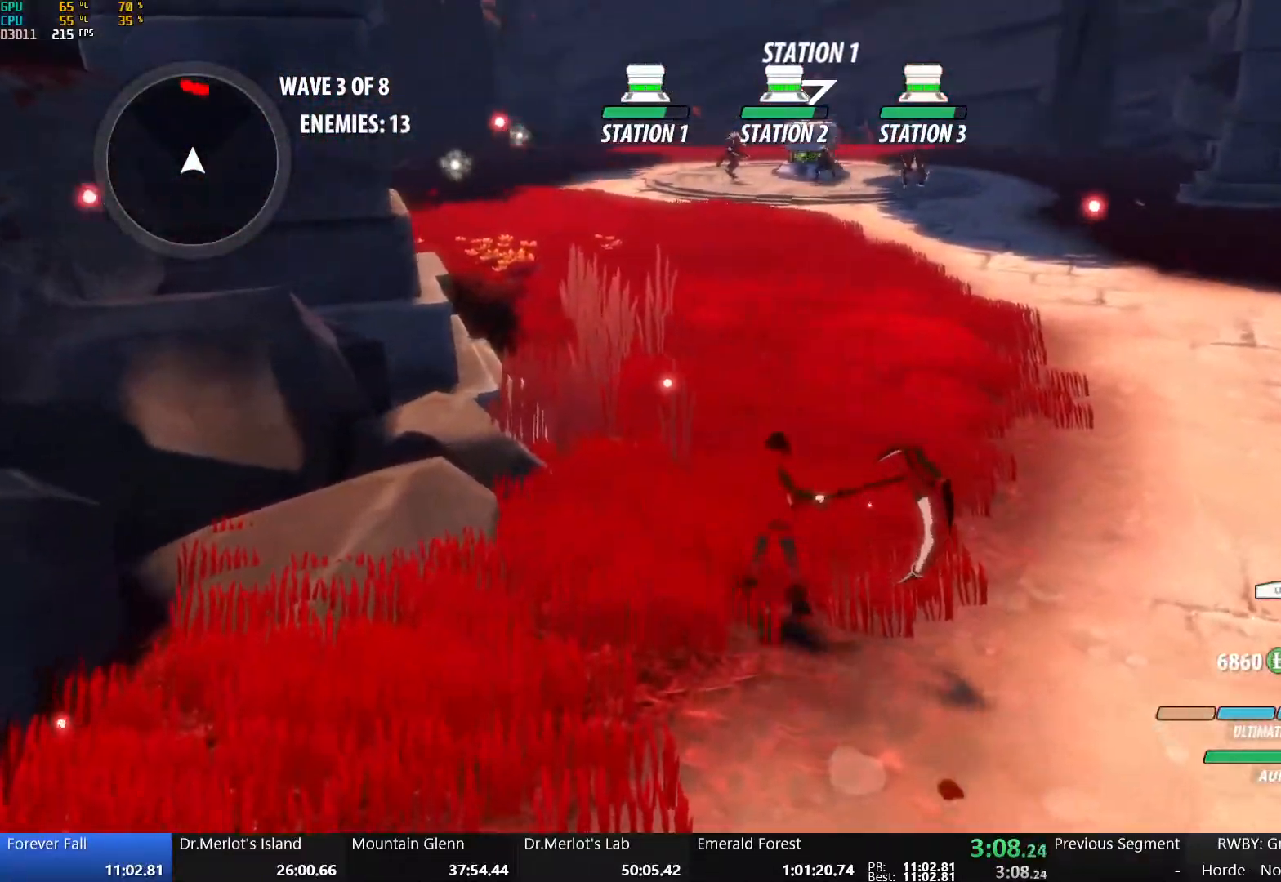
{"buttons": ["A", "B", "L1", "R2"], "left_stick": "up", "right_stick": "center", "events": [[67, "A", "down"], [100, "L1", "down"], [117, "R2", "down"], [200, "A", "up"], [200, "B", "down"], [233, "L1", "up"], [233, "R2", "up"], [317, "B", "up"], [383, "A", "down"], [383, "L1", "down"], [433, "R2", "down"], [500, "B", "down"]]}
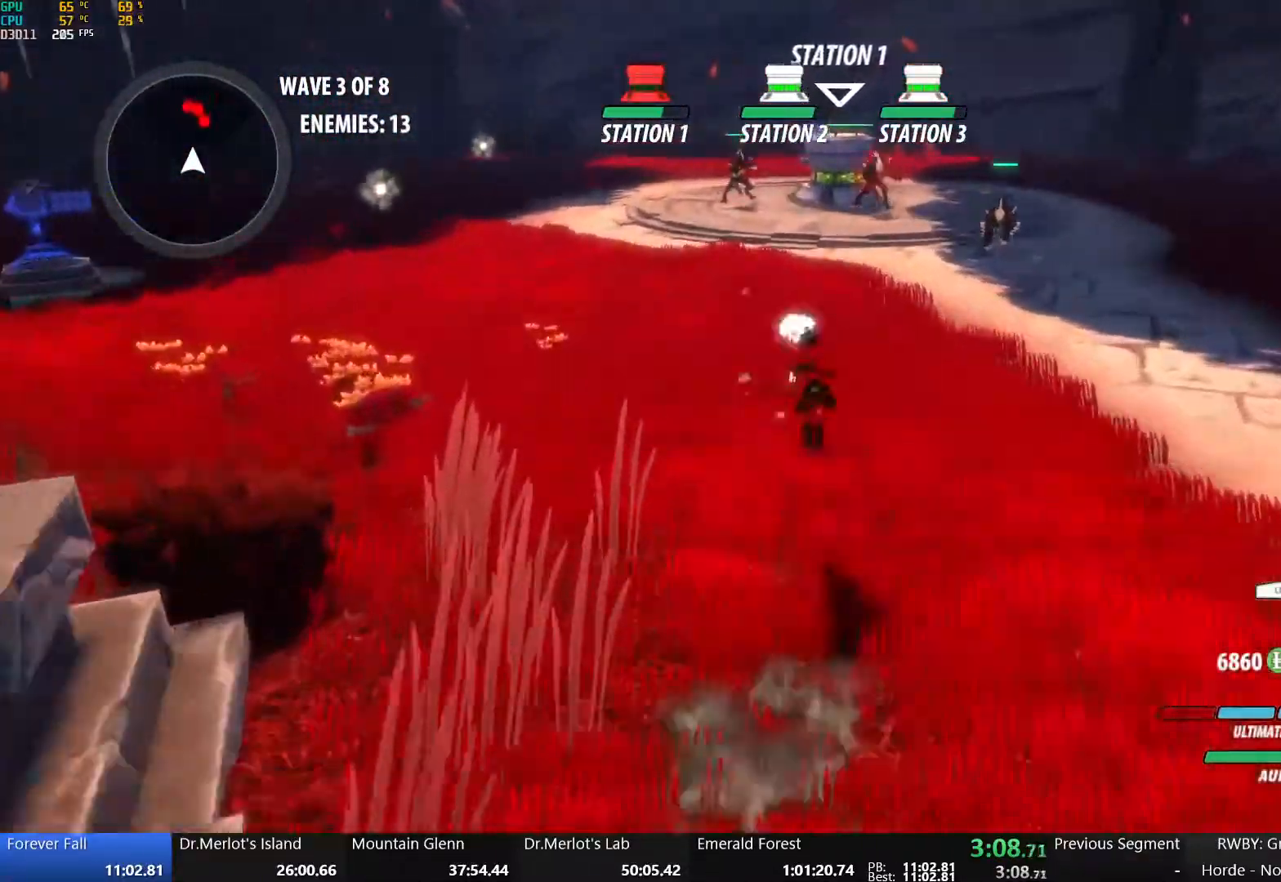
{"buttons": [], "left_stick": "up", "right_stick": "center", "events": [[17, "A", "up"], [67, "L1", "up"], [83, "R2", "up"], [117, "B", "up"], [217, "A", "down"], [233, "L1", "down"], [267, "R2", "down"], [317, "B", "down"], [333, "A", "up"], [383, "L1", "up"], [383, "R2", "up"], [450, "B", "up"]]}
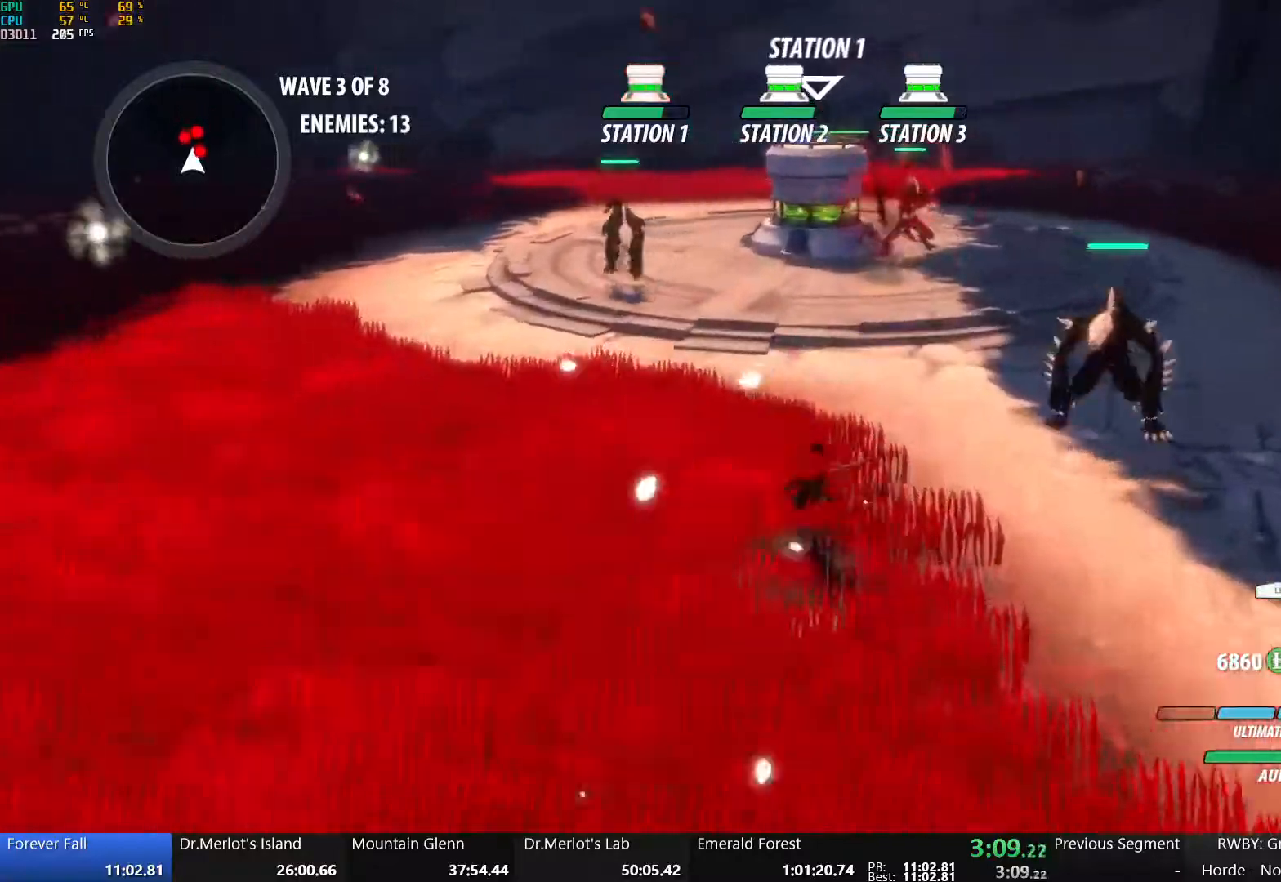
{"buttons": [], "left_stick": "down-right", "right_stick": "center", "events": [[17, "A", "down"], [117, "L1", "down"], [200, "A", "up"], [250, "L1", "up"], [250, "right_stick", "left"], [317, "left_stick", "right"], [400, "right_stick", "center"], [417, "left_stick", "down-right"]]}
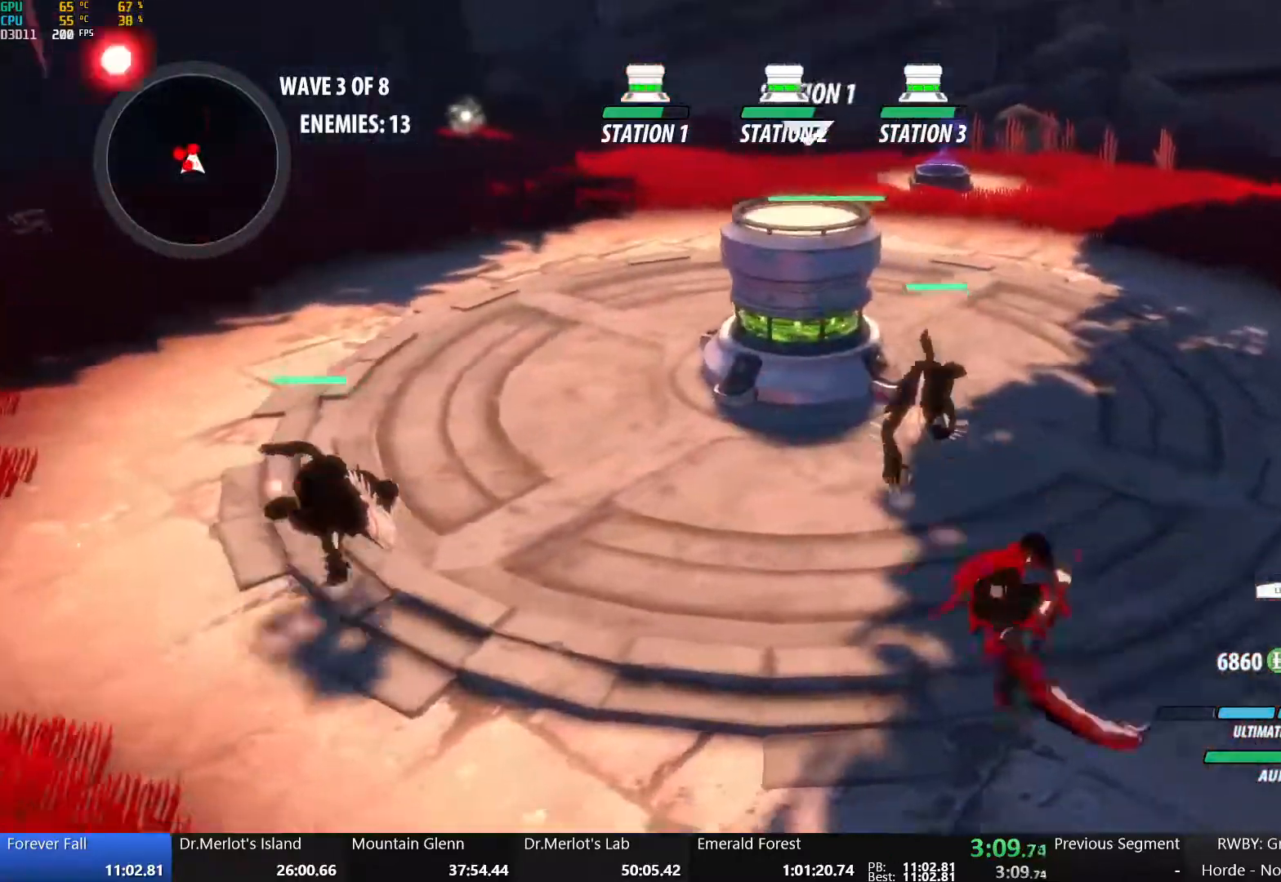
{"buttons": ["L1"], "left_stick": "up-left", "right_stick": "center", "events": [[150, "A", "down"], [150, "left_stick", "down"], [200, "L1", "down"], [300, "L1", "up"], [333, "A", "up"], [417, "L1", "down"], [417, "left_stick", "up-left"]]}
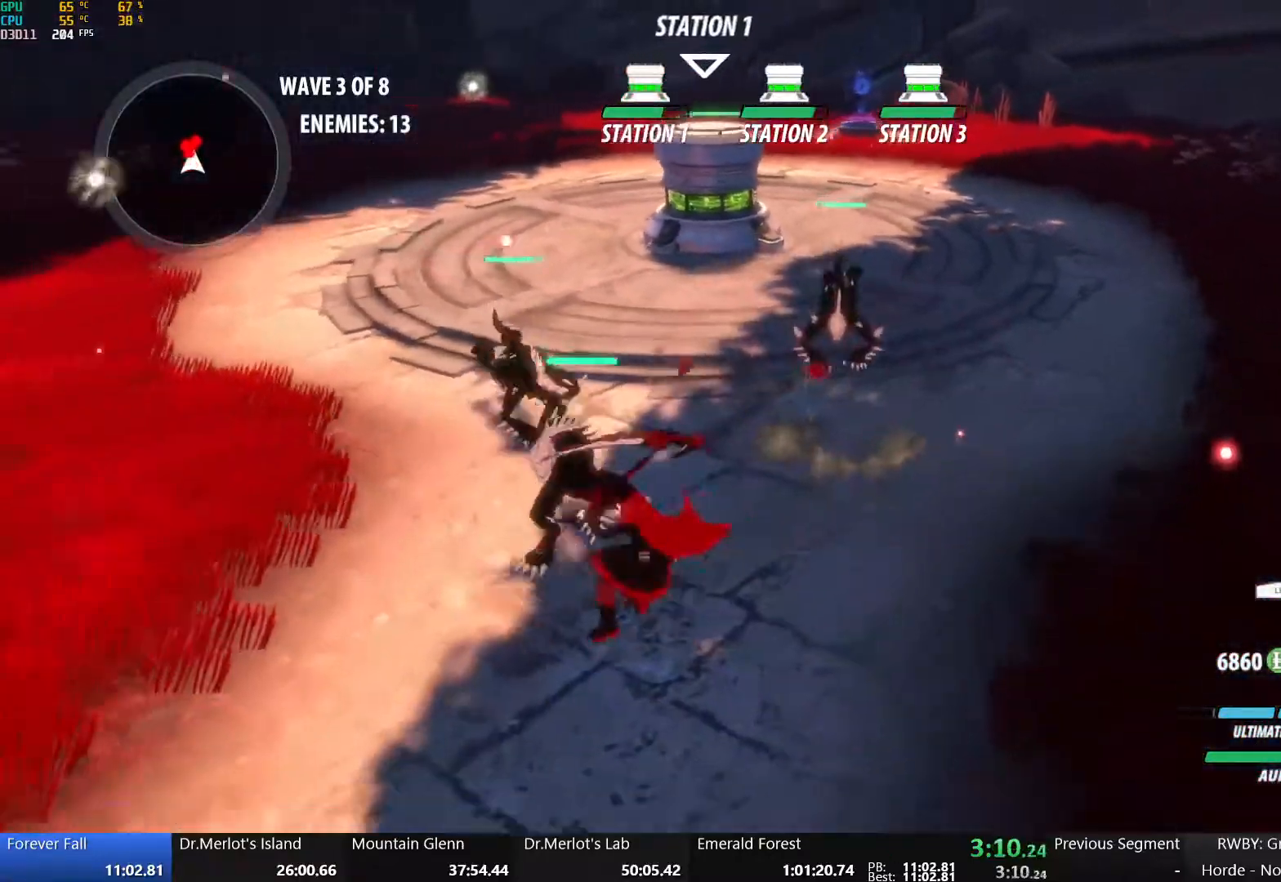
{"buttons": ["R1"], "left_stick": "up-left", "right_stick": "center", "events": [[33, "L1", "up"], [33, "left_stick", "up"], [133, "L1", "down"], [233, "L1", "up"], [350, "L1", "down"], [450, "L1", "up"], [450, "R1", "down"], [450, "left_stick", "up-left"]]}